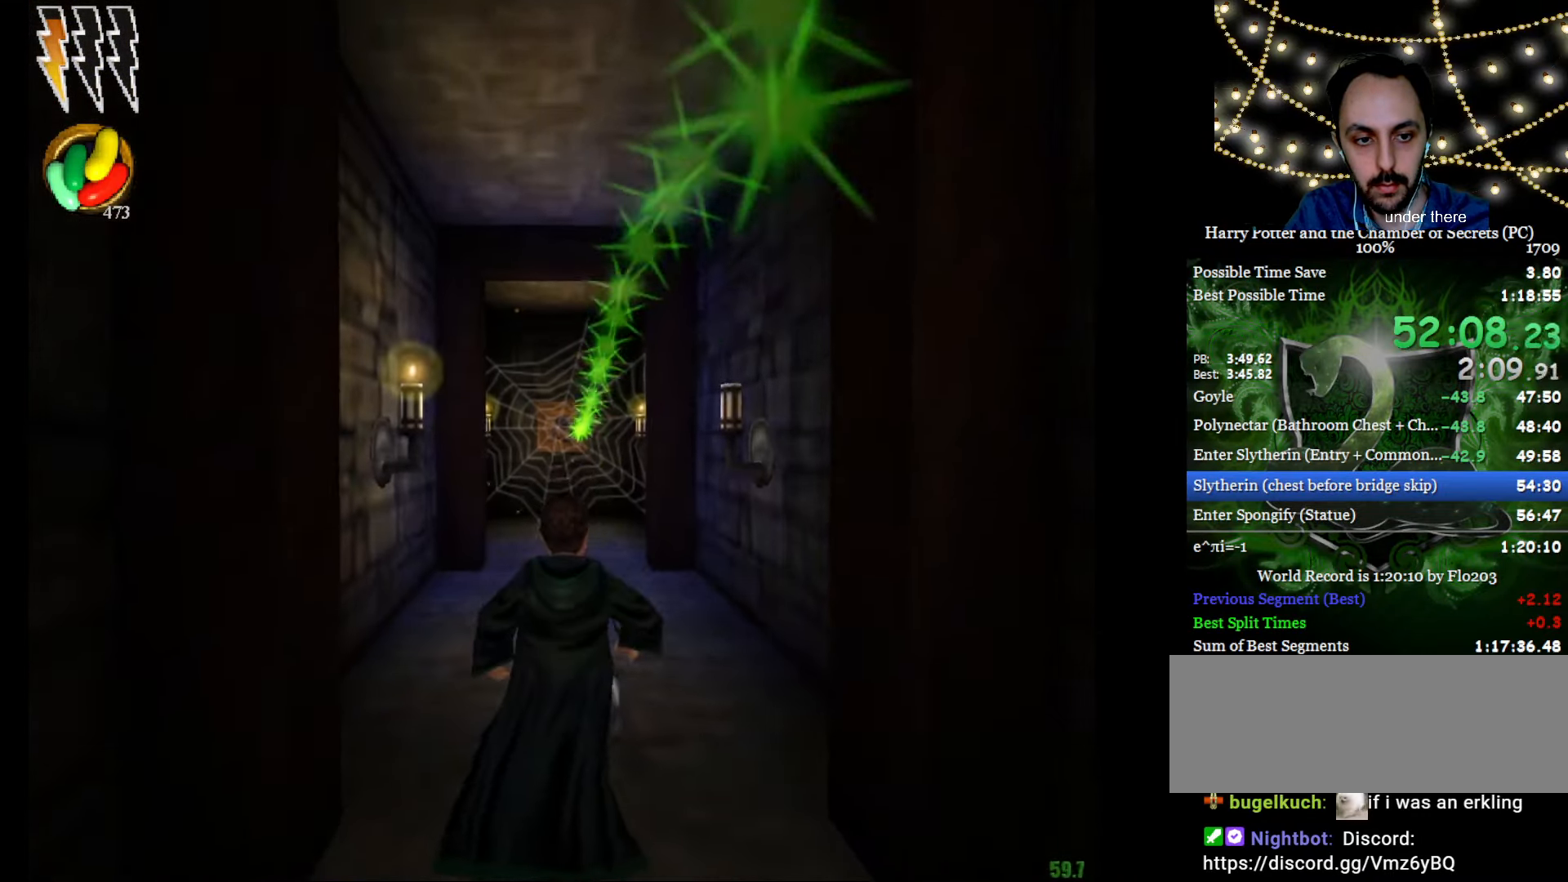
Gameplay with keyboard and mouse; each line is a JSON object with the keys and mouse buttons held at the frame after it. "events" lists presses ("down") and releases ("up") of "a", "c", "d", "down", "e", "escape", "f", "f1", "g", "left", "right", "s", "t", "tab", "up", "w", "mouse_left" and "mouse_right" between this image and that frame as [ms after this image, input, new state], when the widget could be followed in between. "mouse_left", "mouse_right" = the "left", "right" buttons of the "mouse" list. No other keys are recorded. Mouse movement is not recorded.
{"keys": ["e", "w"], "mouse": [], "events": [[250, "mouse_left", "down"], [350, "mouse_left", "up"], [434, "mouse_left", "down"], [467, "mouse_left", "up"]]}
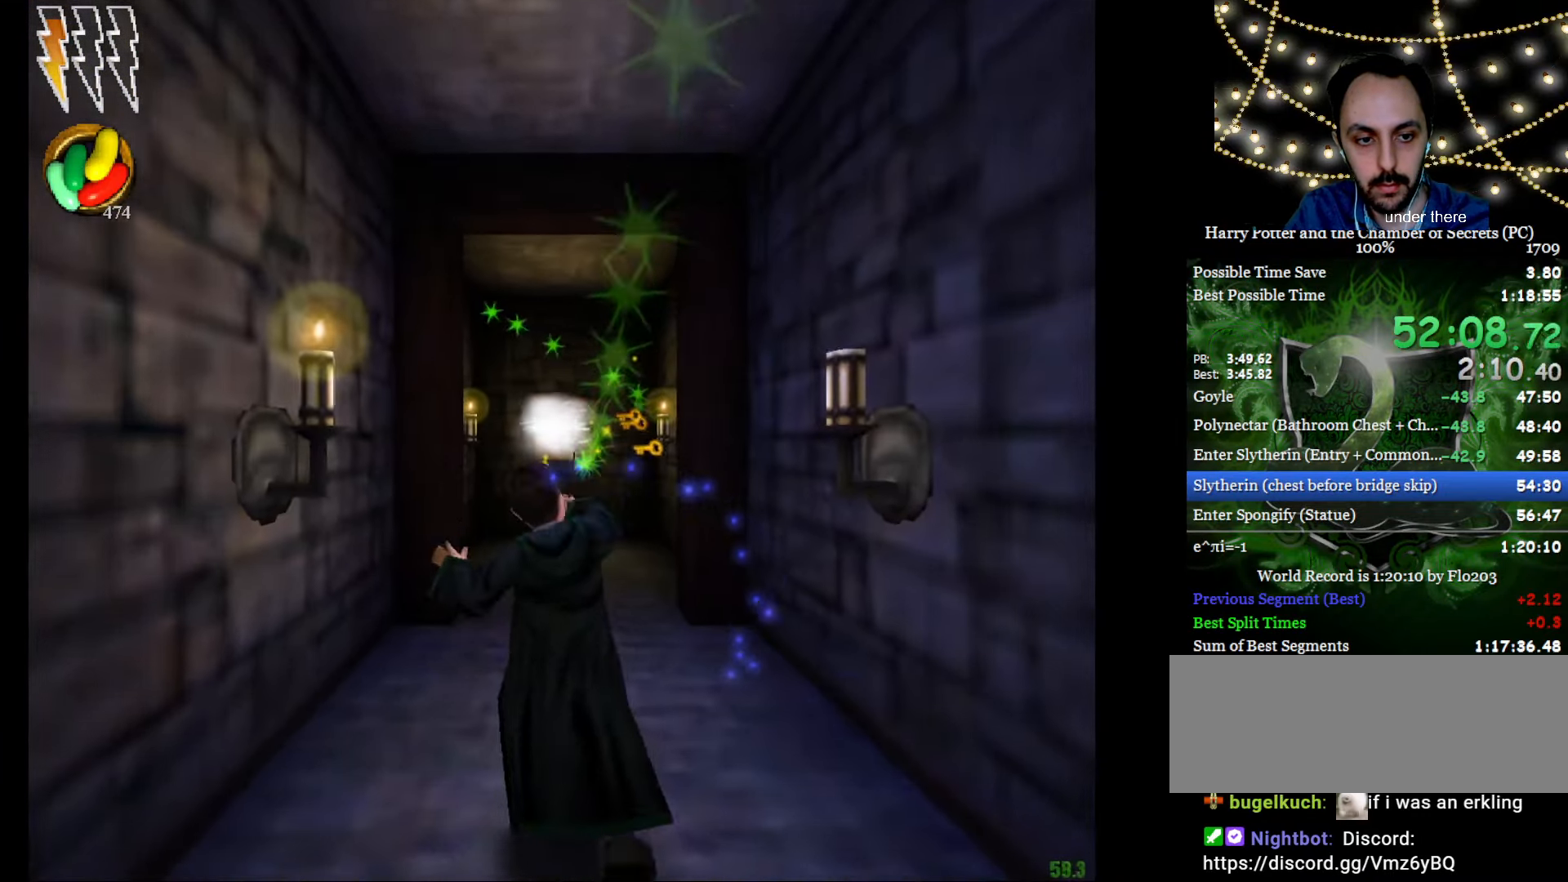
{"keys": ["f1"], "mouse": [], "events": [[83, "mouse_left", "down"], [133, "mouse_left", "up"], [317, "e", "up"], [317, "w", "up"], [450, "escape", "down"], [500, "escape", "up"], [500, "f1", "down"]]}
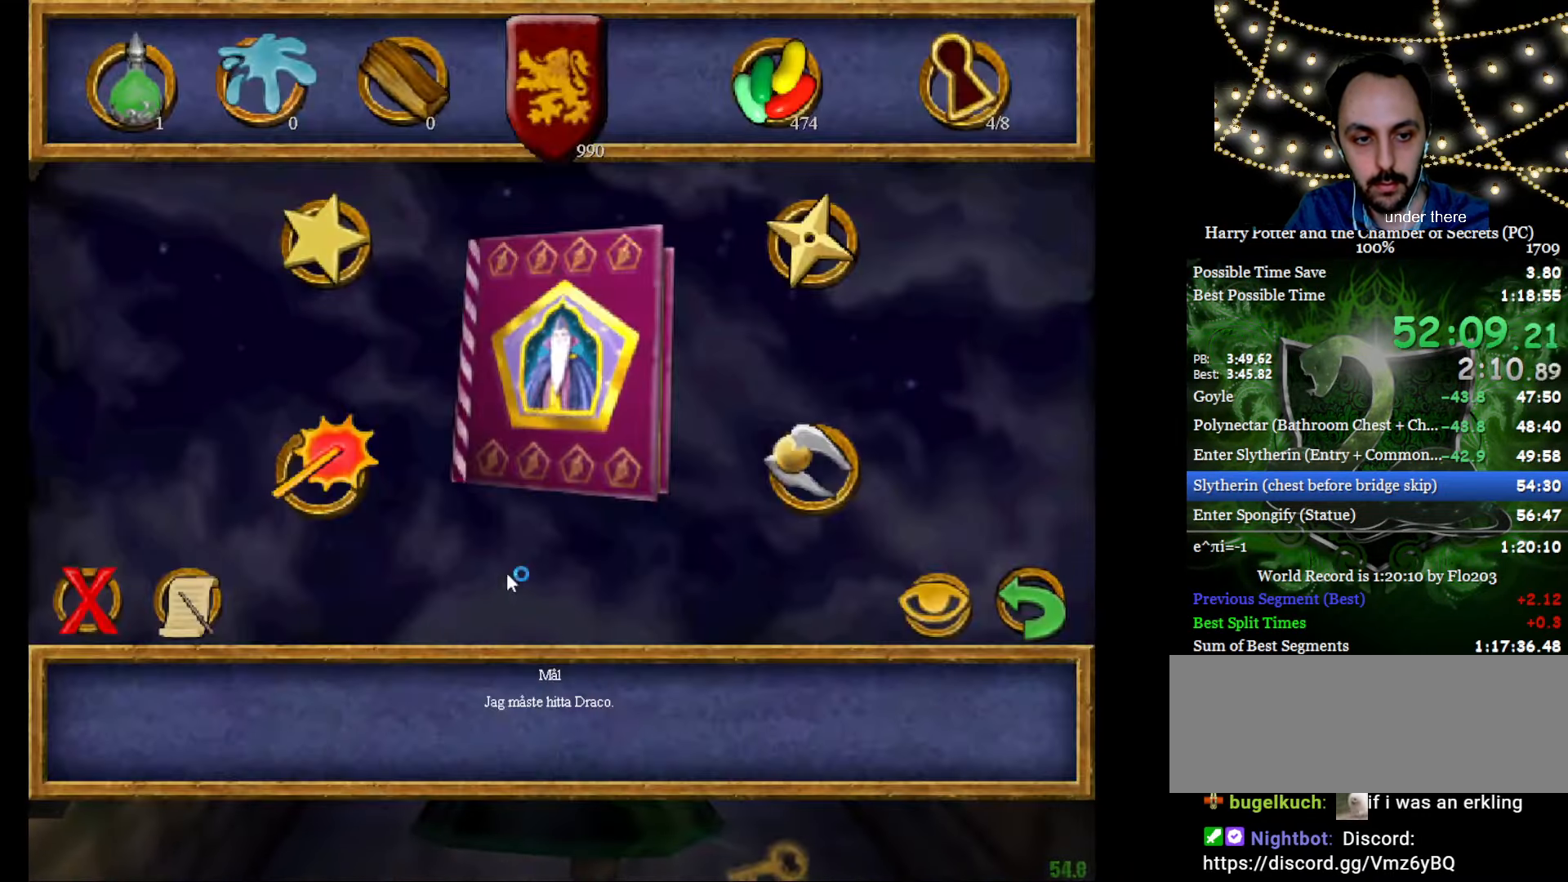
{"keys": [], "mouse": [], "events": [[50, "f1", "up"]]}
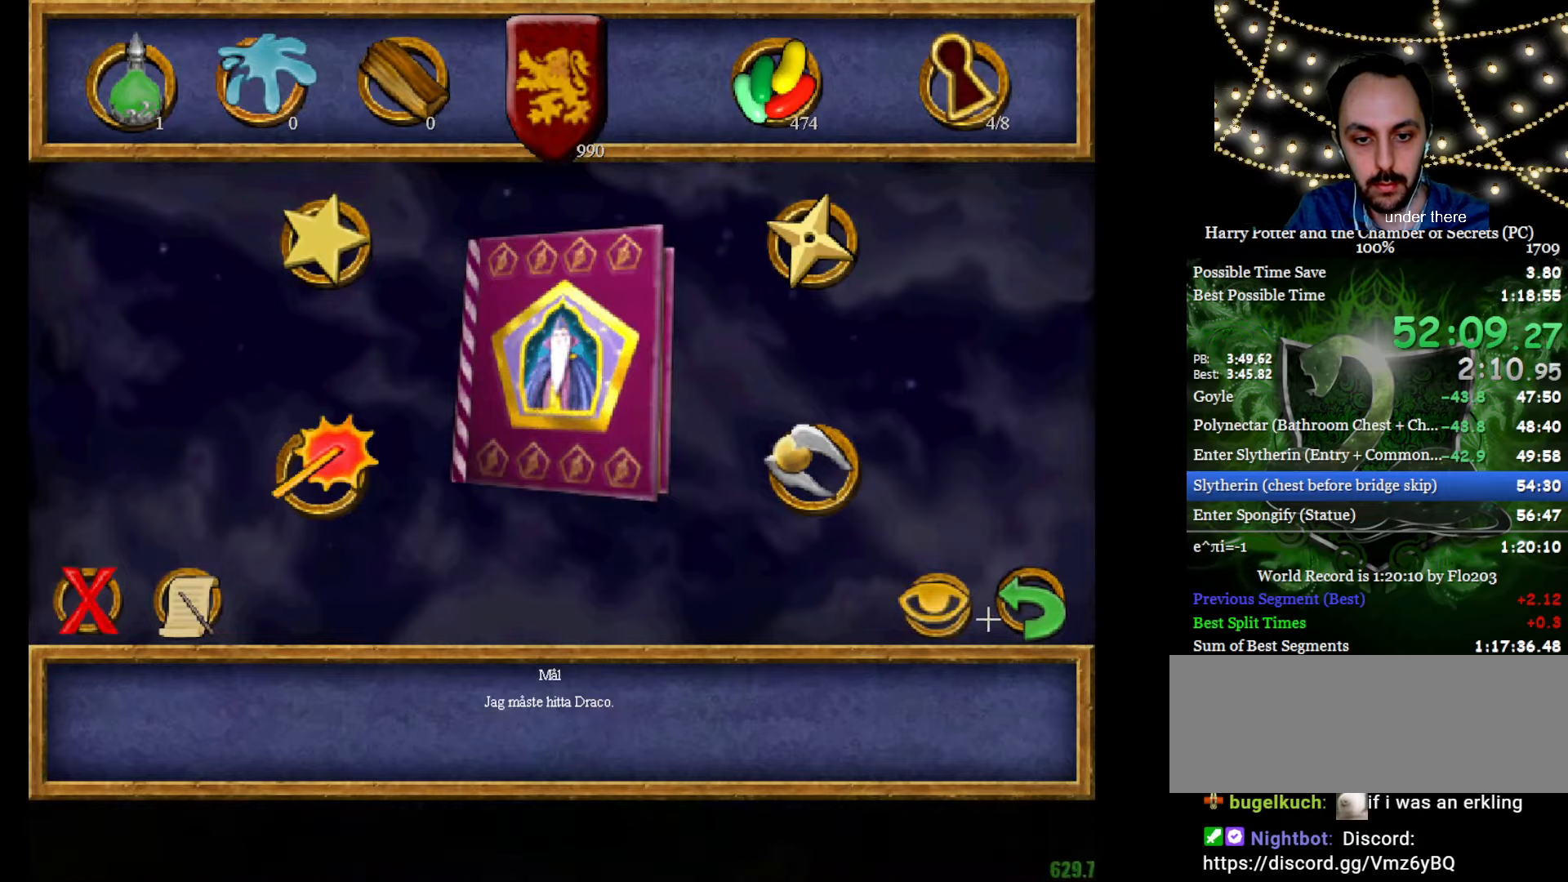
{"keys": [], "mouse": ["left", "right"], "events": [[150, "mouse_right", "down"], [251, "mouse_right", "up"], [301, "escape", "down"], [351, "escape", "up"], [401, "mouse_left", "down"], [401, "mouse_right", "down"]]}
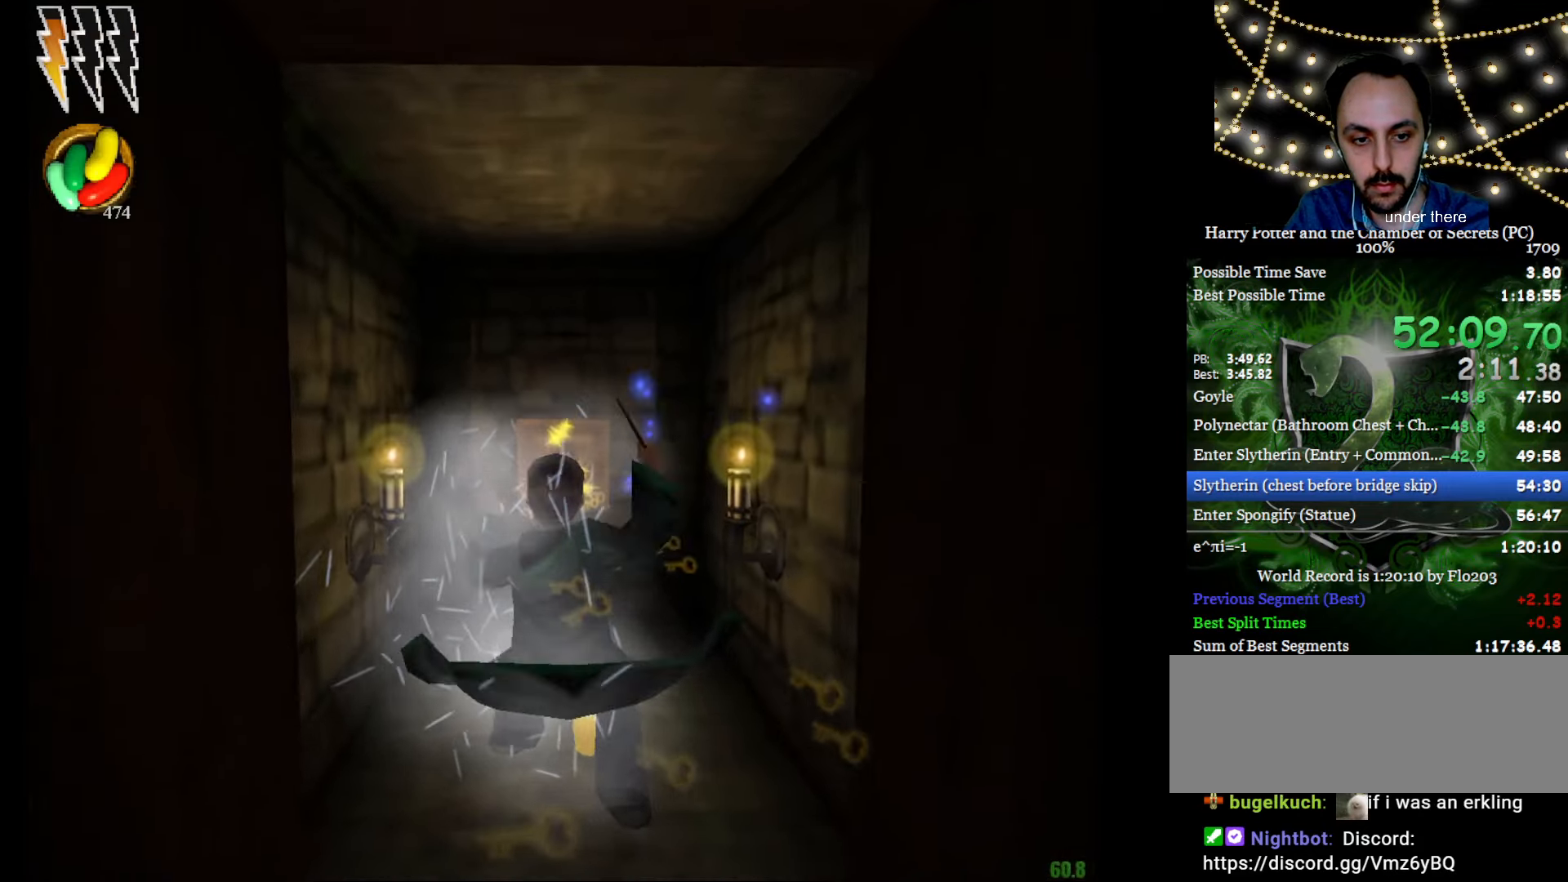
{"keys": ["e", "w"], "mouse": [], "events": [[33, "e", "down"], [33, "mouse_left", "up"], [33, "w", "down"], [83, "mouse_left", "down"], [167, "mouse_left", "up"], [267, "mouse_left", "down"], [367, "mouse_left", "up"], [367, "mouse_right", "up"]]}
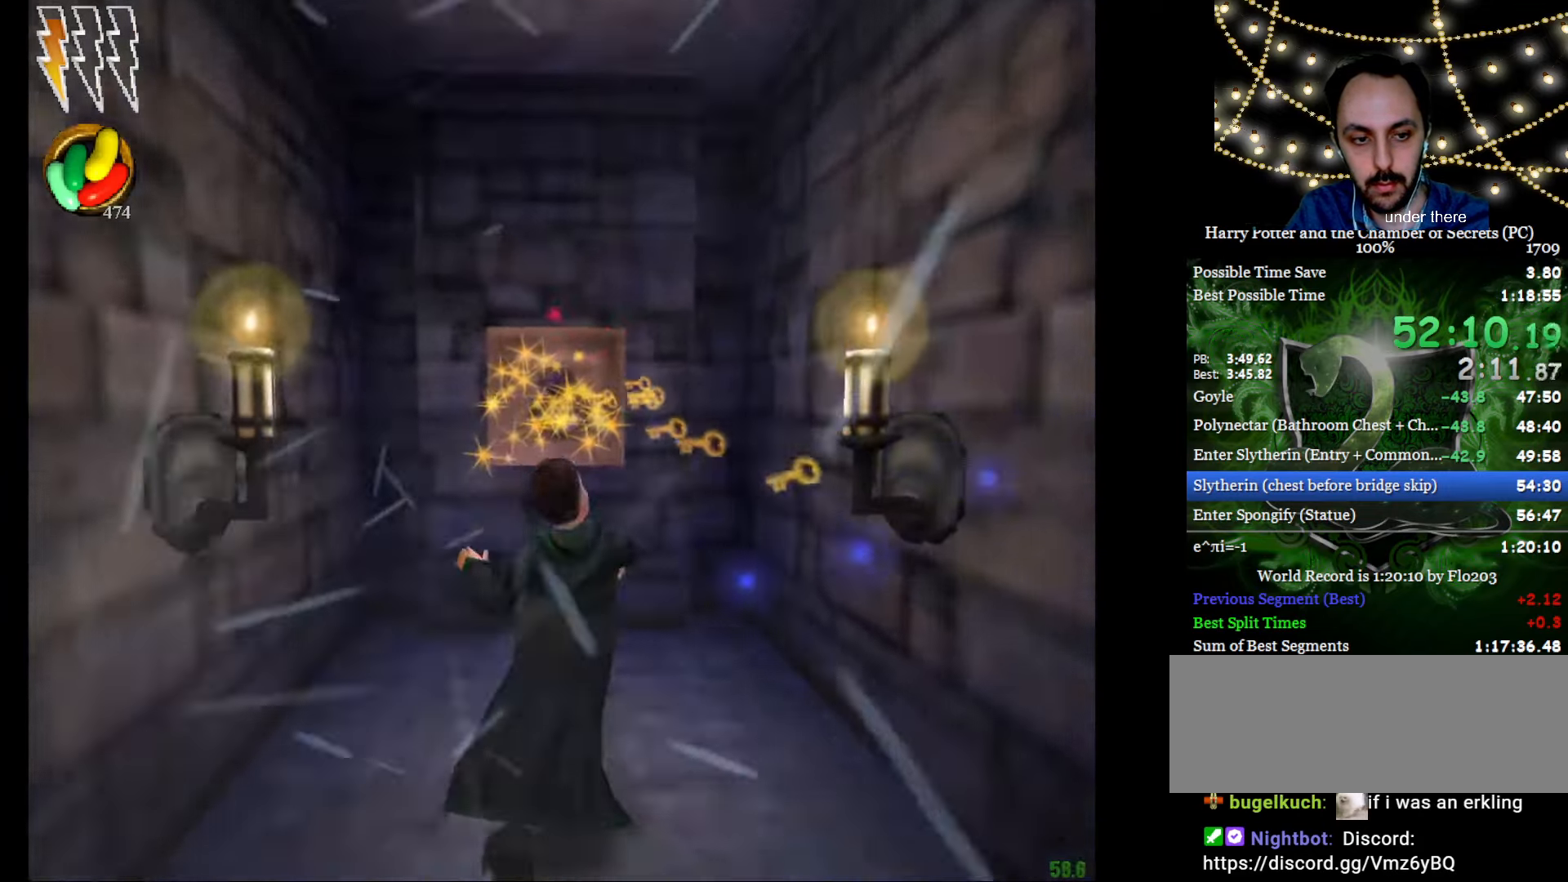
{"keys": ["e", "w"], "mouse": [], "events": [[50, "f", "down"], [184, "f", "up"]]}
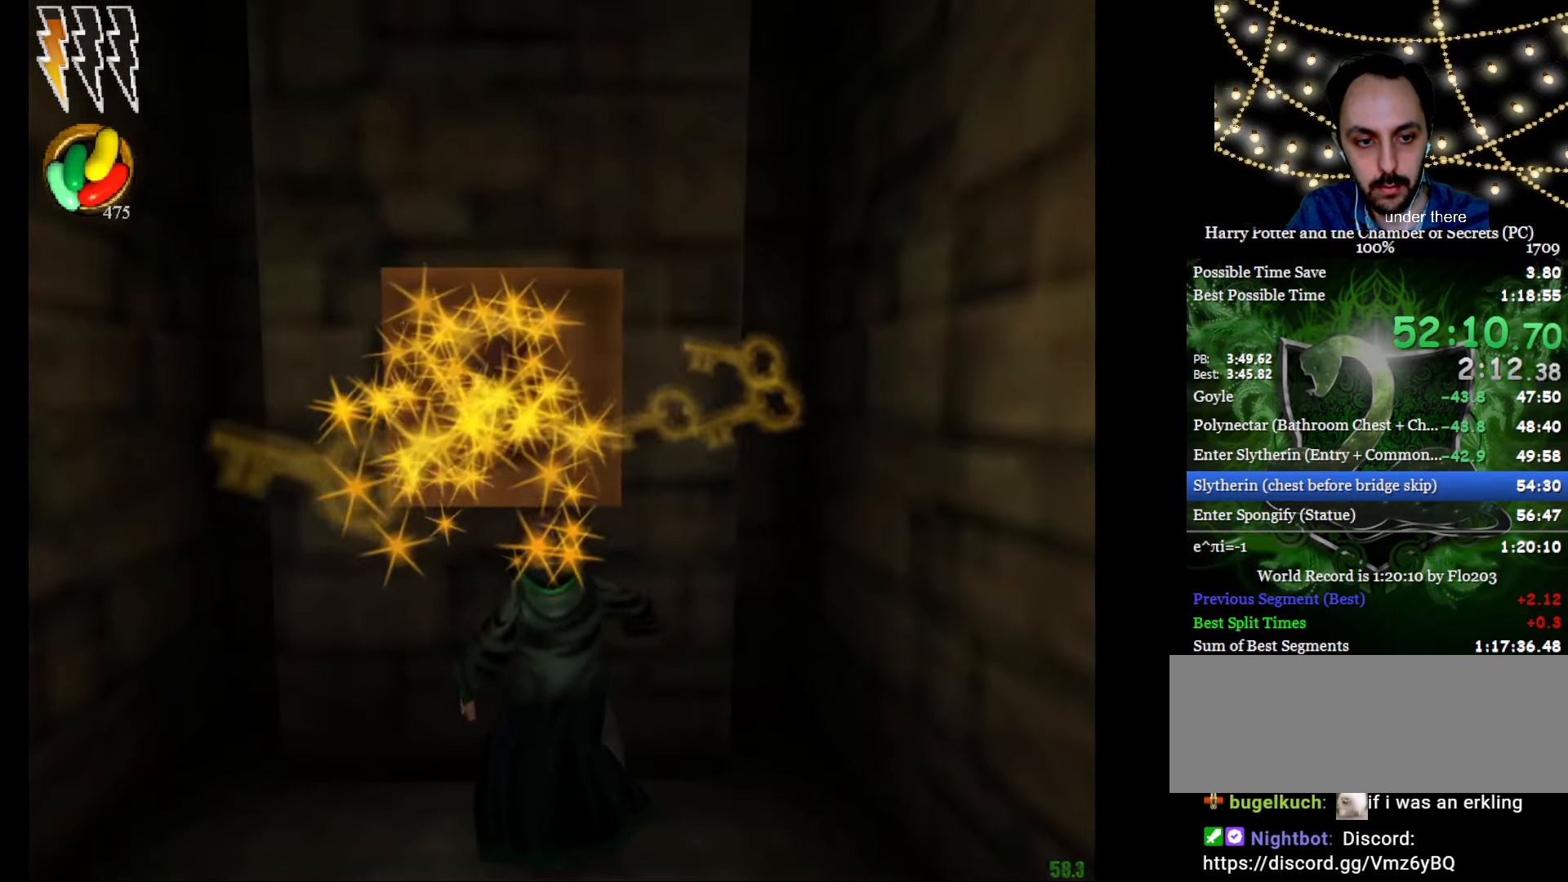
{"keys": ["e", "w"], "mouse": [], "events": []}
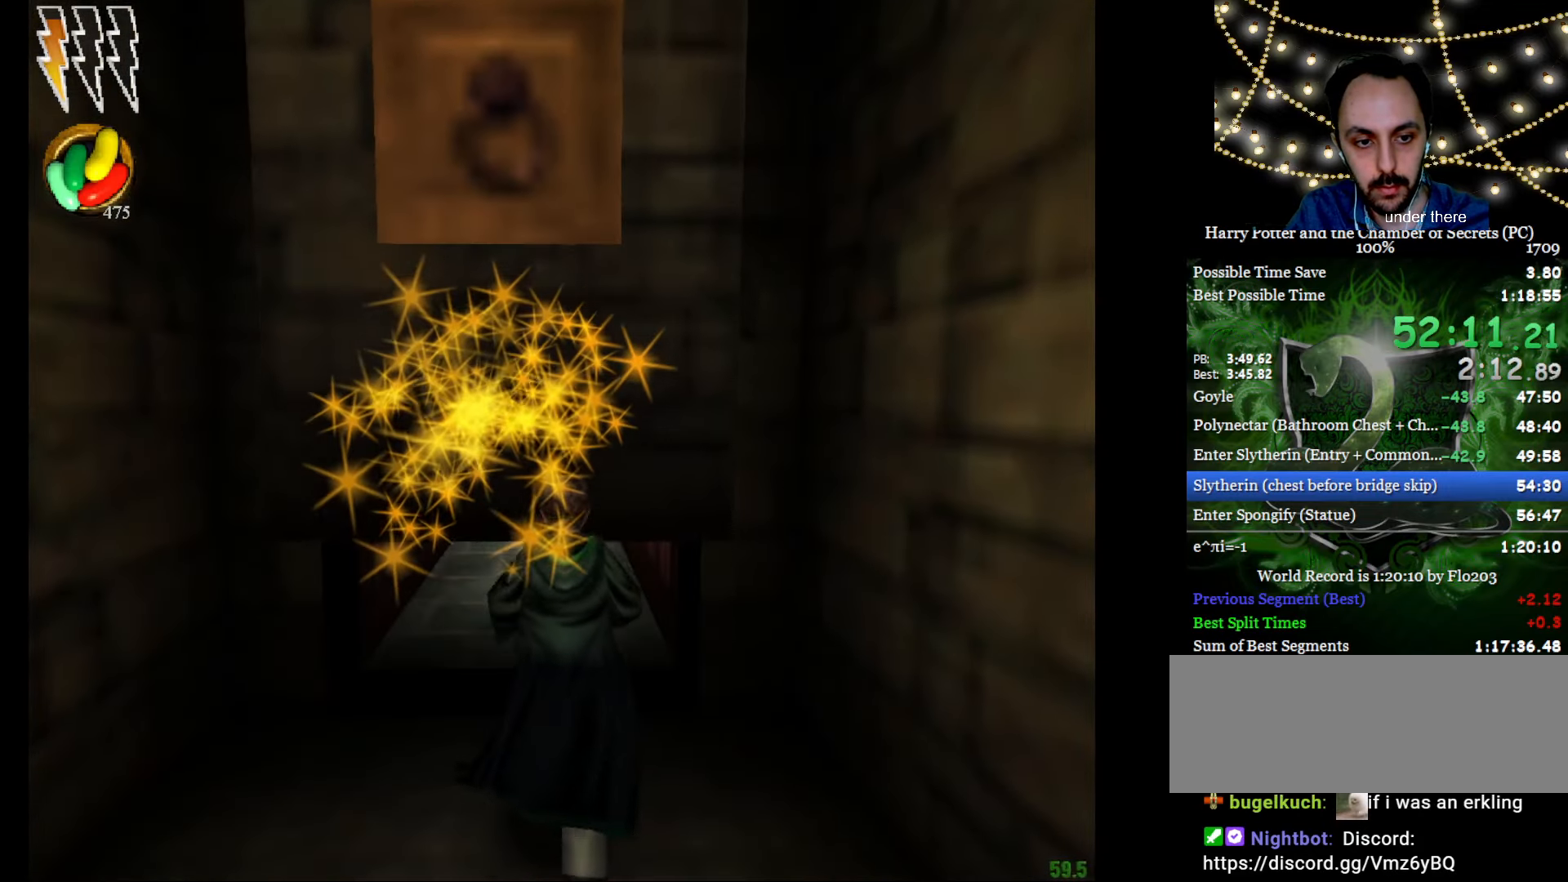
{"keys": ["e", "w"], "mouse": [], "events": []}
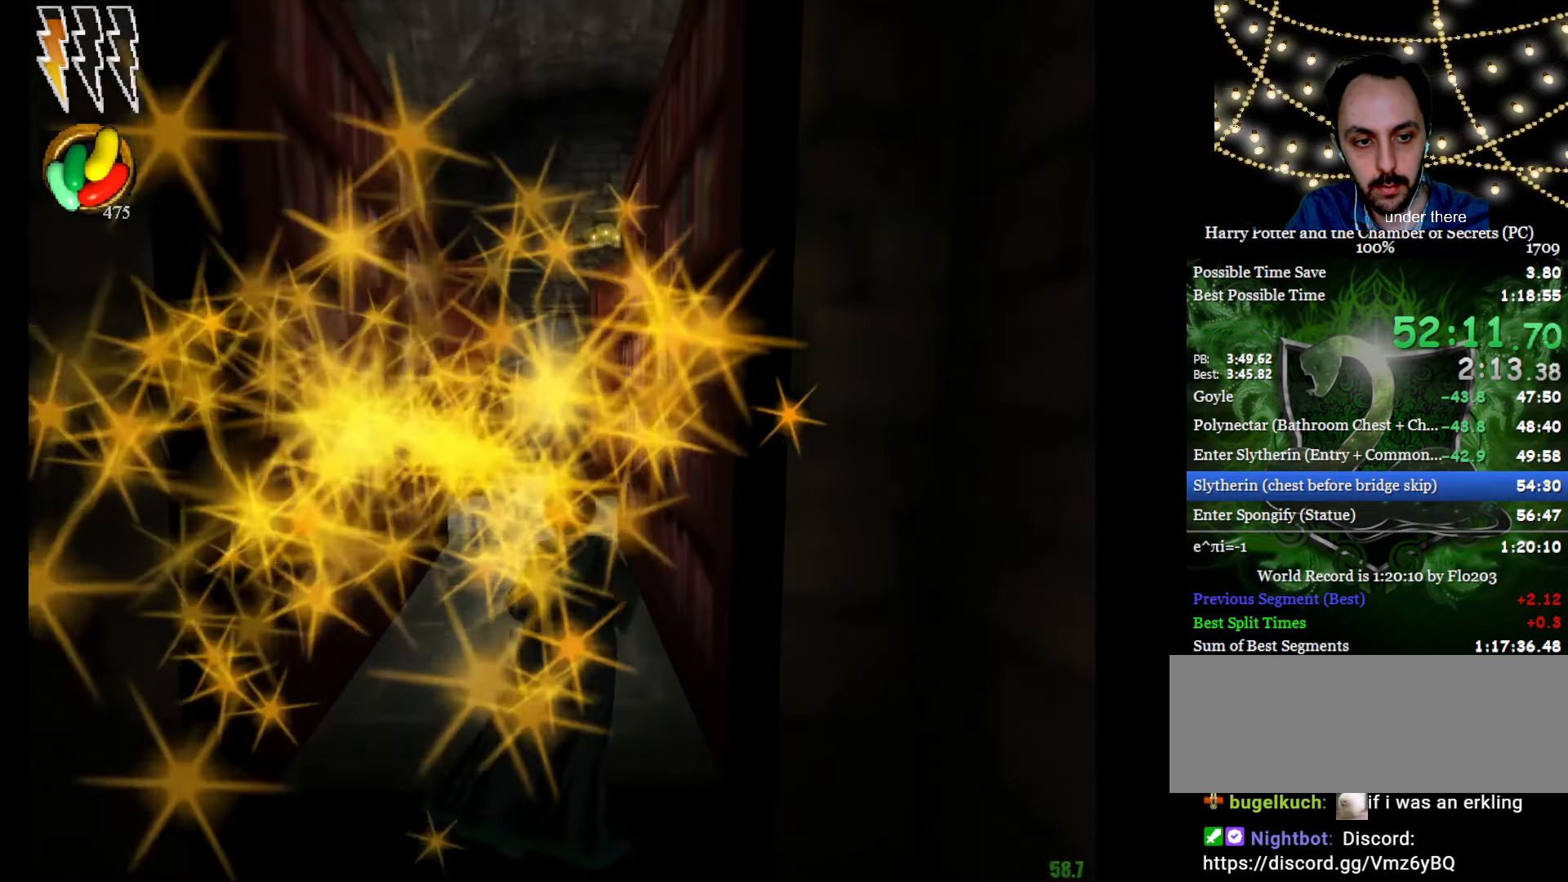
{"keys": ["e", "w"], "mouse": [], "events": []}
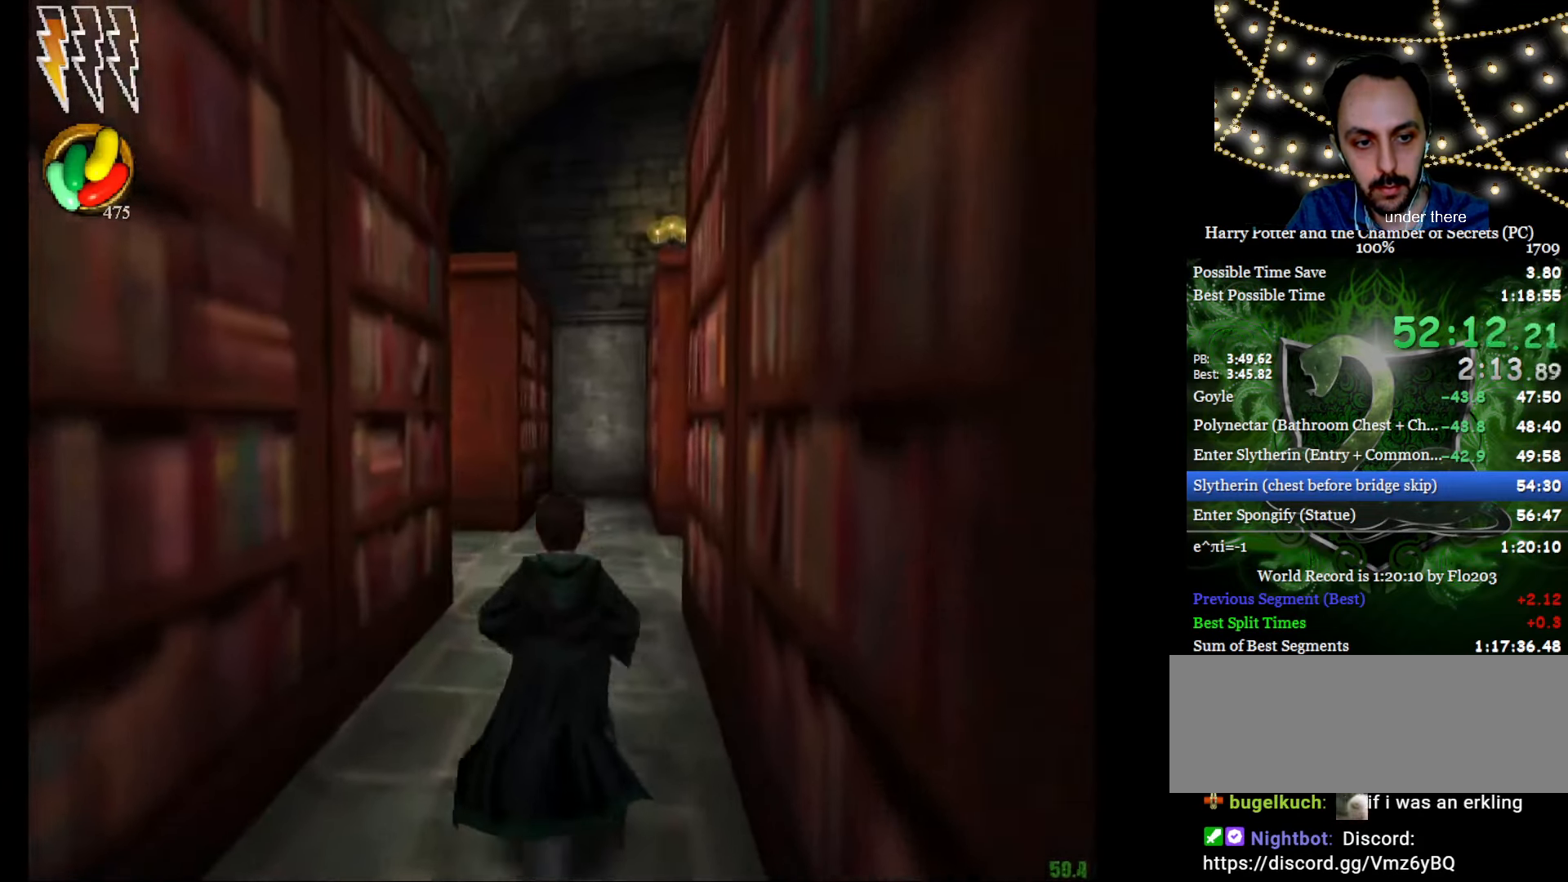
{"keys": ["e", "f", "g", "w"], "mouse": [], "events": [[301, "f", "down"], [301, "g", "down"], [401, "mouse_left", "down"], [484, "mouse_left", "up"]]}
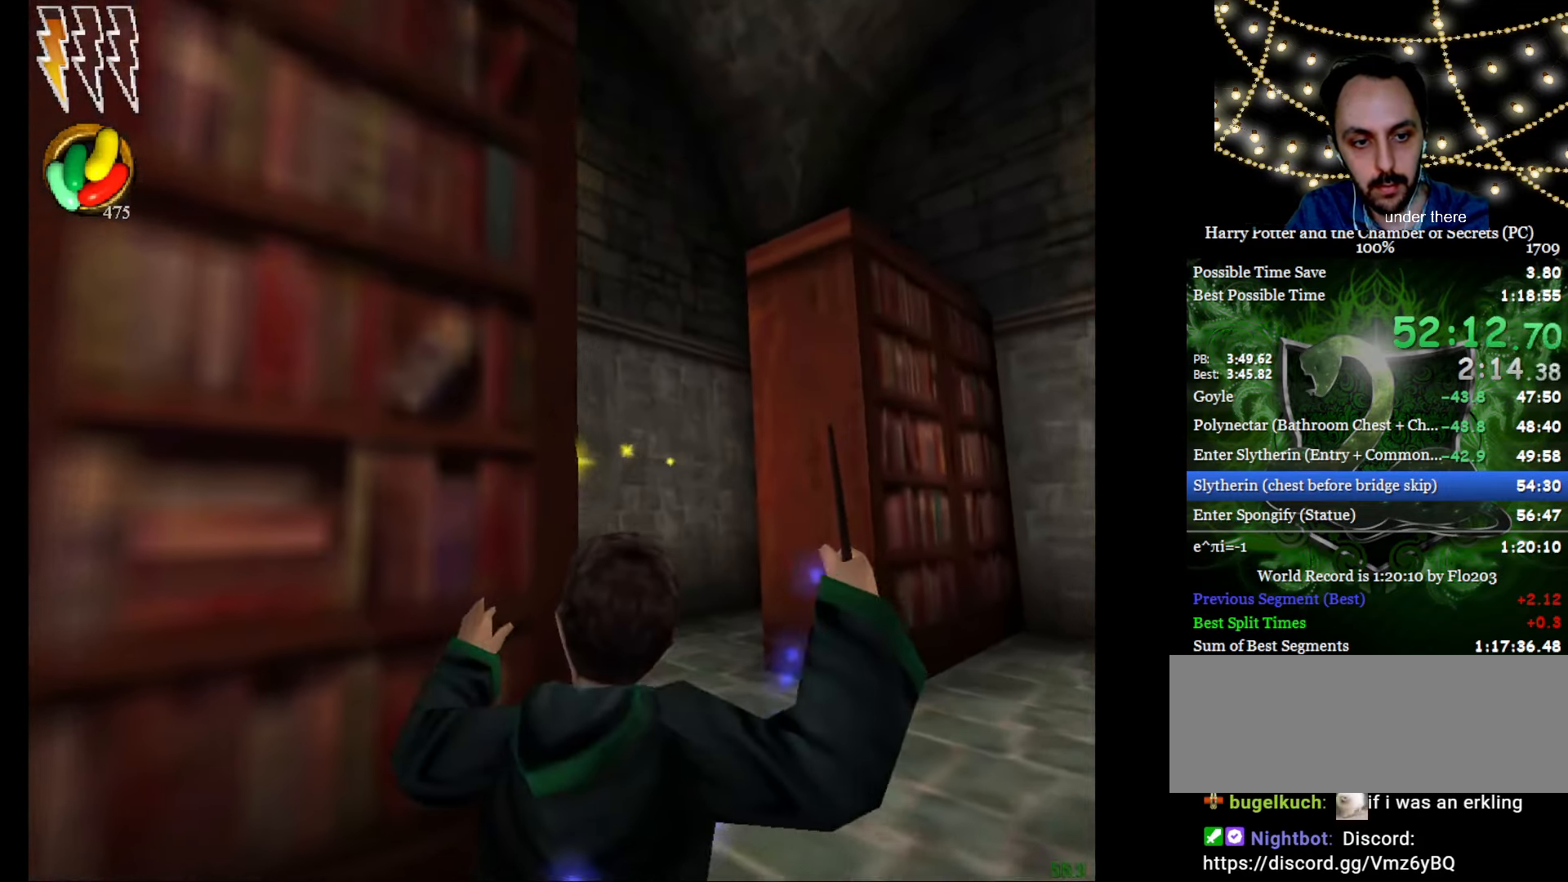
{"keys": ["d", "f", "g"], "mouse": [], "events": [[33, "mouse_left", "down"], [83, "e", "up"], [83, "w", "up"], [133, "mouse_left", "up"], [183, "mouse_left", "down"], [267, "mouse_left", "up"], [367, "mouse_left", "down"], [417, "mouse_left", "up"], [450, "d", "down"]]}
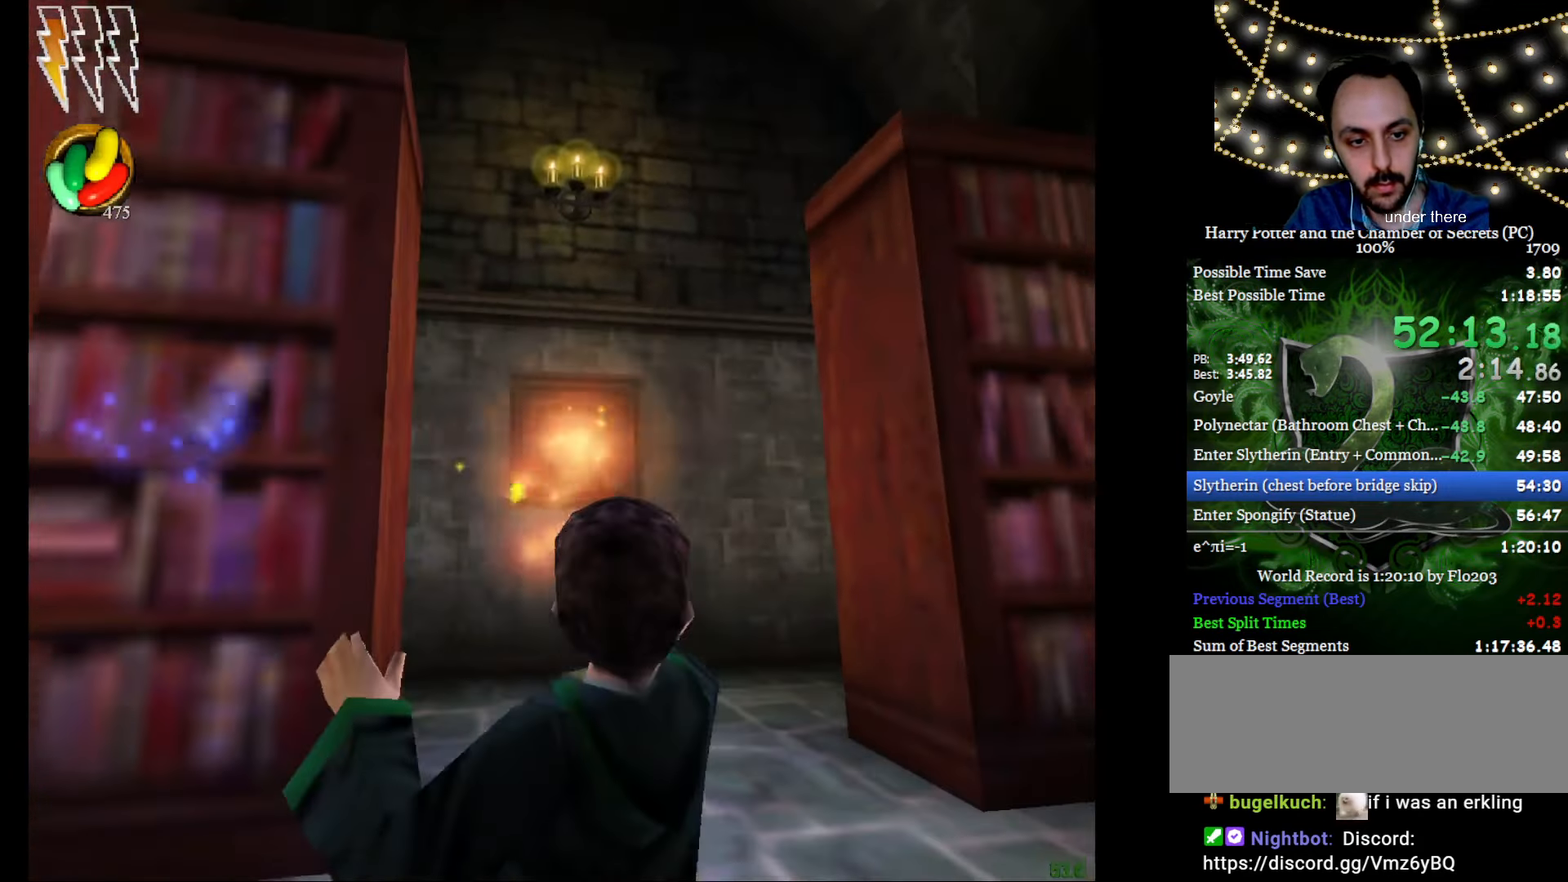
{"keys": ["a"], "mouse": [], "events": [[134, "f", "up"], [134, "g", "up"], [134, "s", "down"], [234, "a", "down"], [334, "d", "up"], [384, "s", "up"]]}
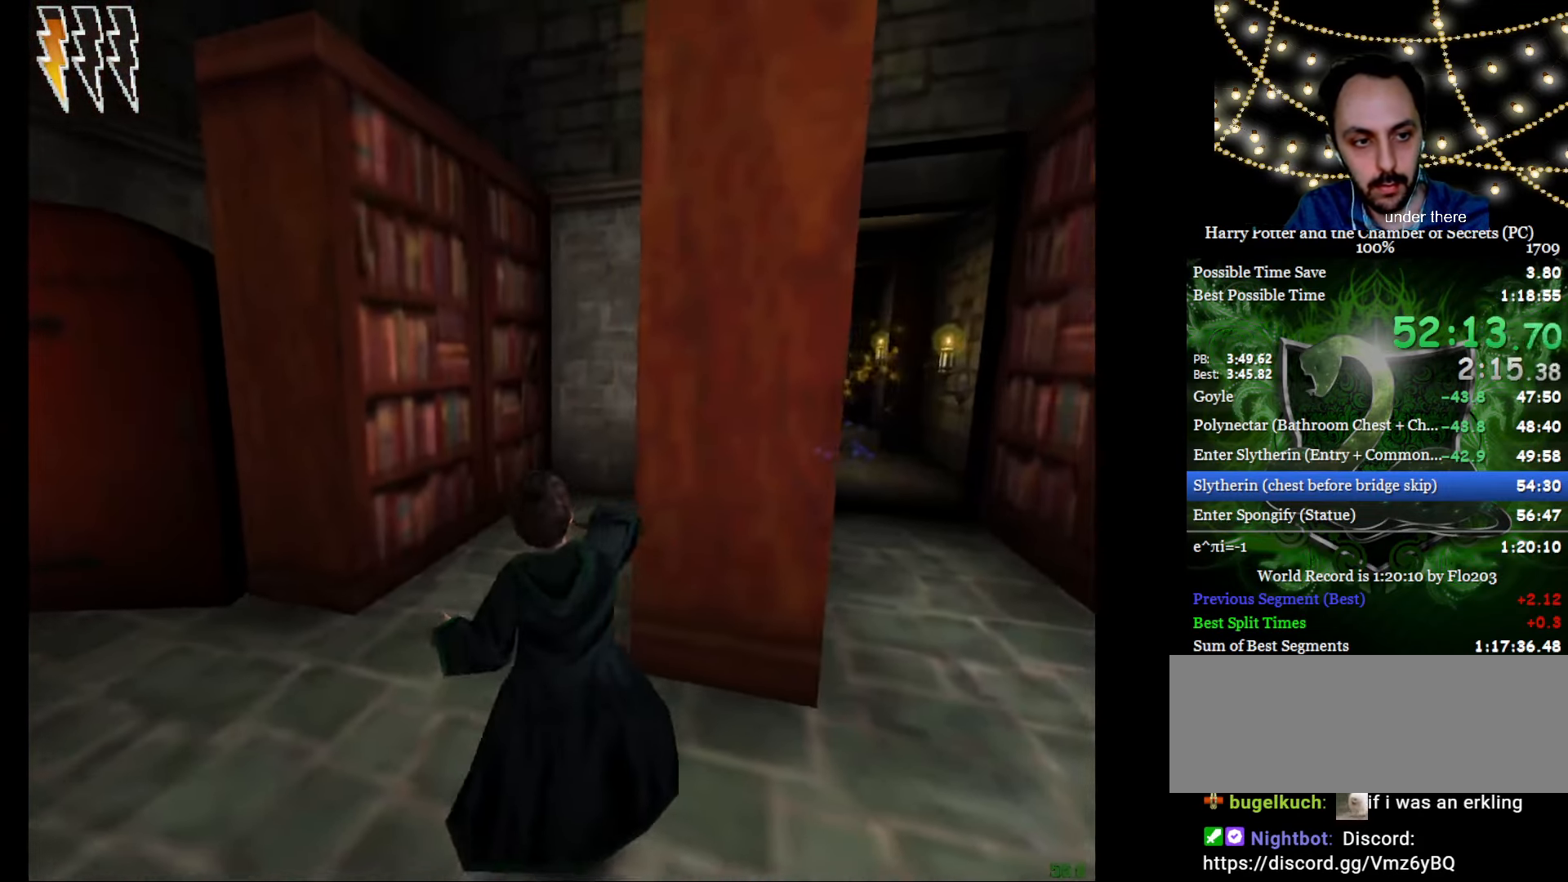
{"keys": ["a", "e", "w"], "mouse": [], "events": [[484, "e", "down"], [484, "w", "down"]]}
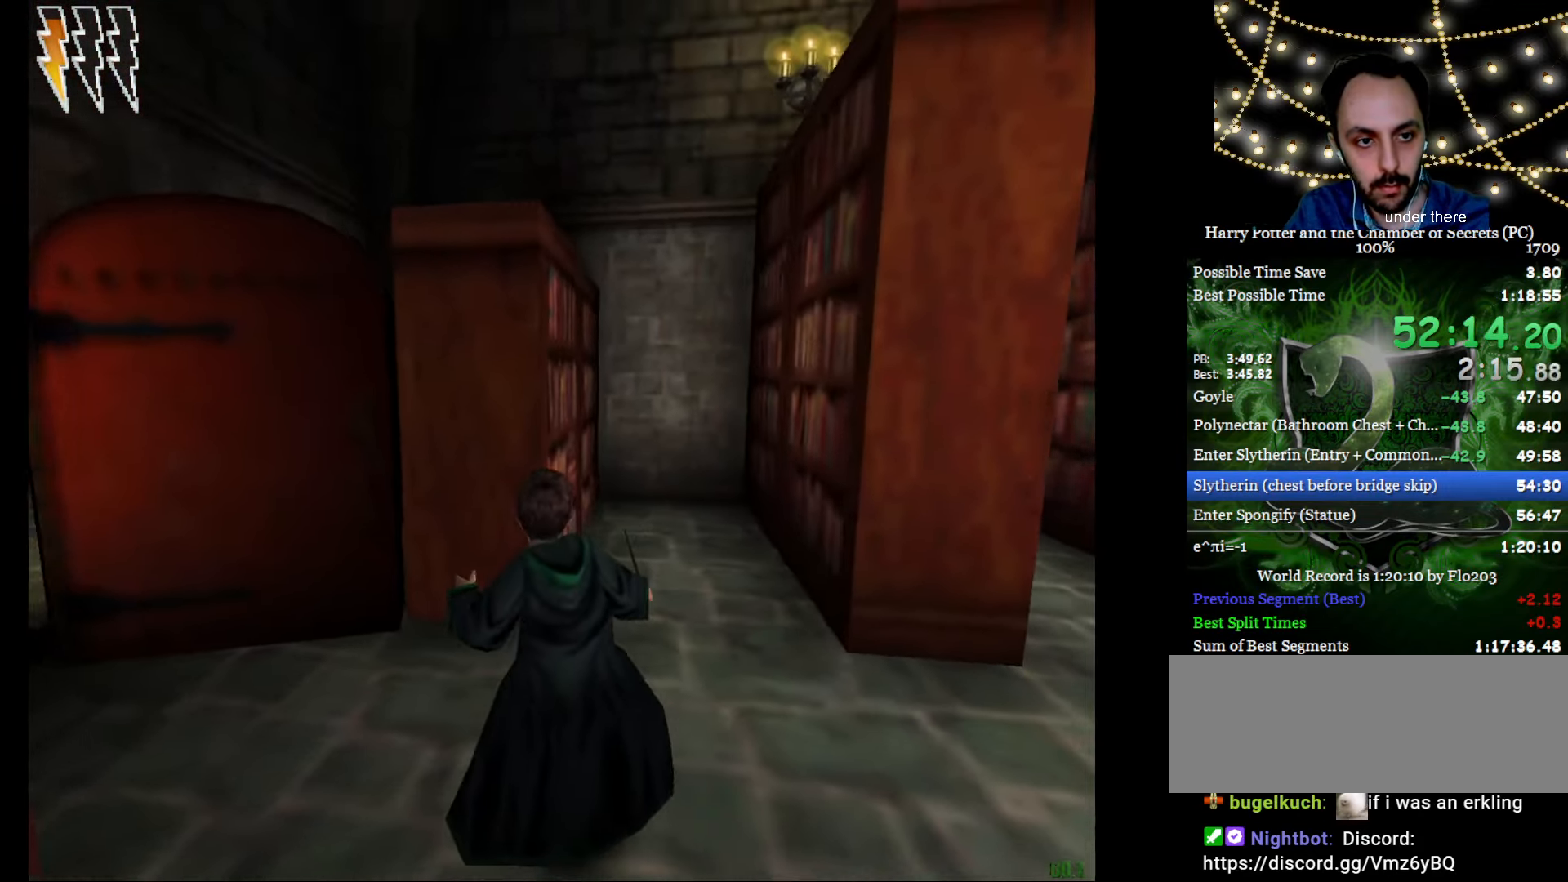
{"keys": [], "mouse": [], "events": [[34, "a", "up"], [317, "e", "up"], [367, "w", "up"]]}
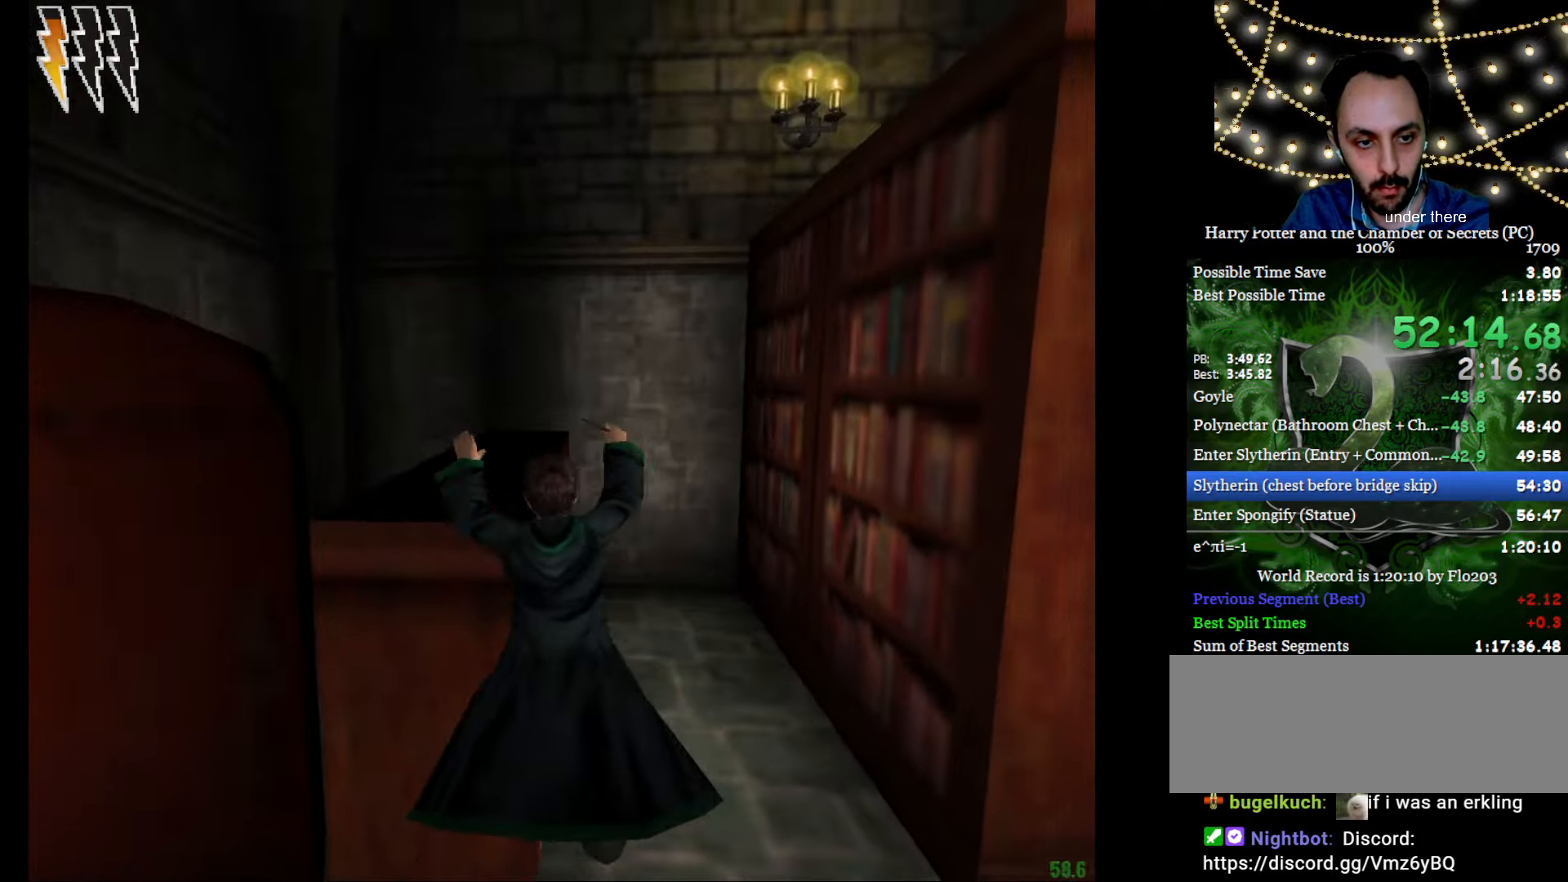
{"keys": ["left"], "mouse": [], "events": [[50, "escape", "down"], [100, "escape", "up"], [100, "f1", "down"], [150, "f1", "up"], [234, "mouse_left", "down"], [284, "mouse_left", "up"], [467, "left", "down"]]}
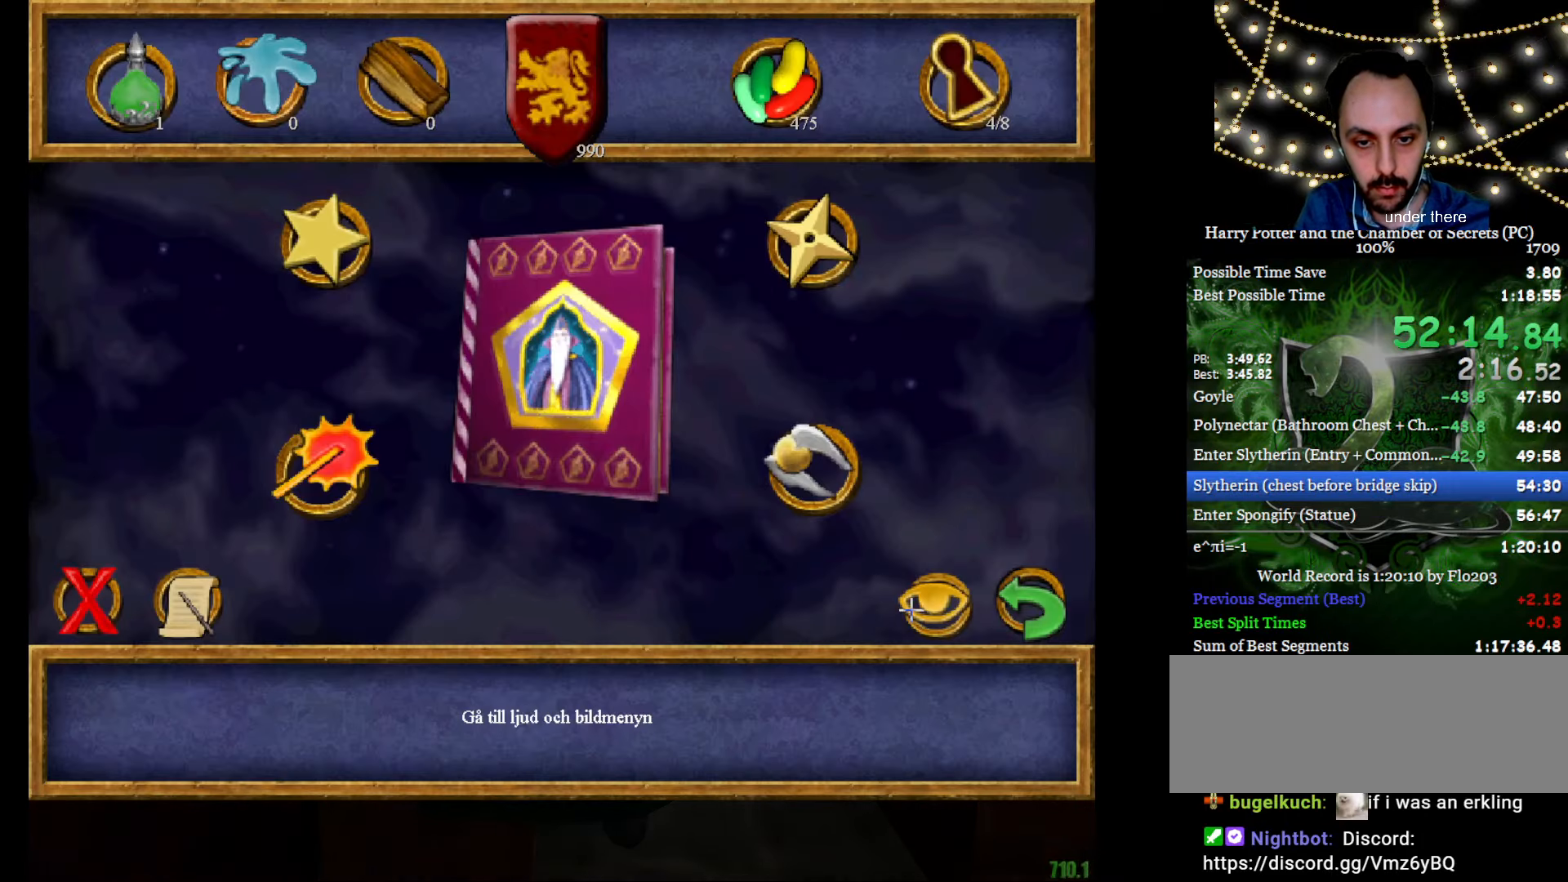
{"keys": ["right"], "mouse": [], "events": [[117, "left", "up"], [117, "right", "down"], [150, "right", "up"], [200, "left", "down"], [250, "left", "up"], [300, "right", "down"], [350, "left", "down"], [350, "right", "up"], [400, "left", "up"], [434, "right", "down"]]}
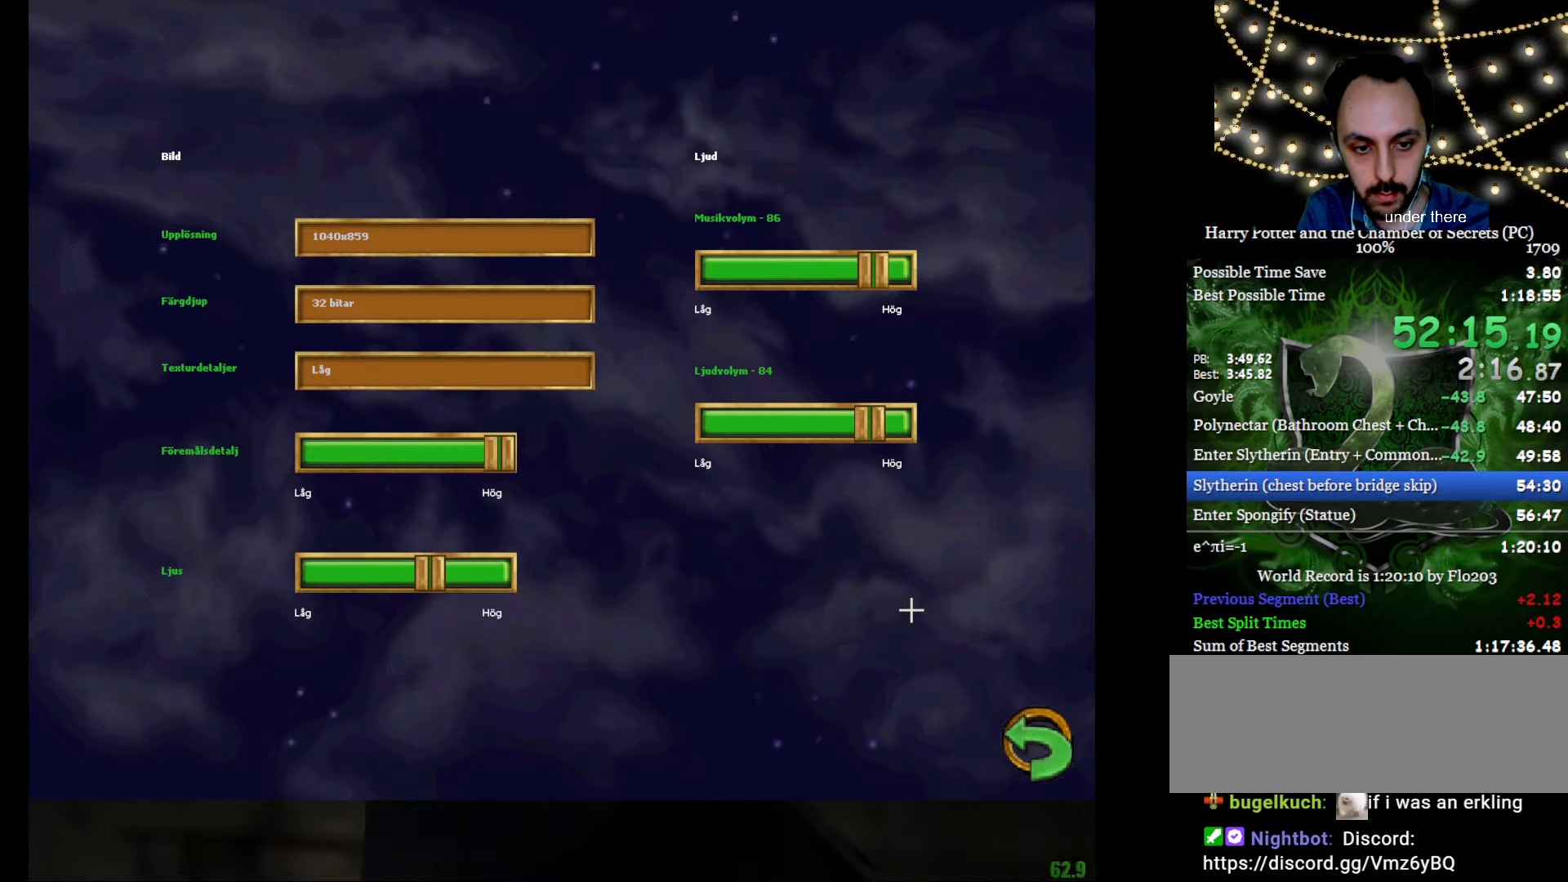
{"keys": ["g"], "mouse": [], "events": [[34, "left", "down"], [34, "right", "up"], [84, "left", "up"], [134, "right", "down"], [167, "left", "down"], [167, "right", "up"], [267, "left", "up"], [267, "right", "down"], [317, "right", "up"], [501, "g", "down"]]}
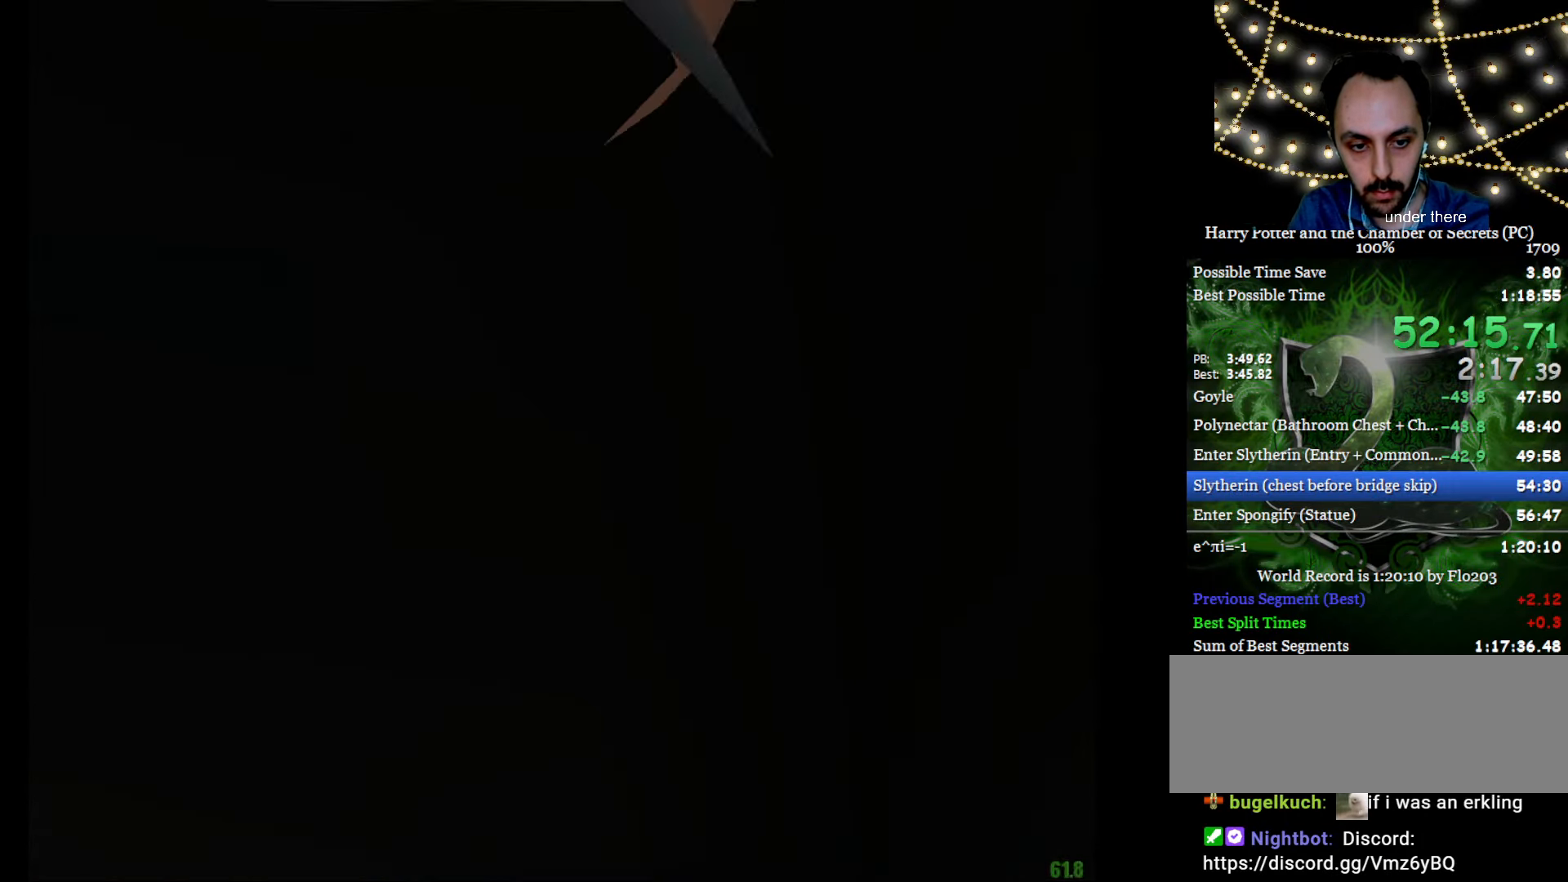
{"keys": ["e", "f", "g", "w"], "mouse": ["left", "right"], "events": [[100, "f", "down"], [283, "mouse_right", "down"], [333, "e", "down"], [333, "mouse_left", "down"], [333, "w", "down"], [417, "mouse_left", "up"], [467, "mouse_left", "down"]]}
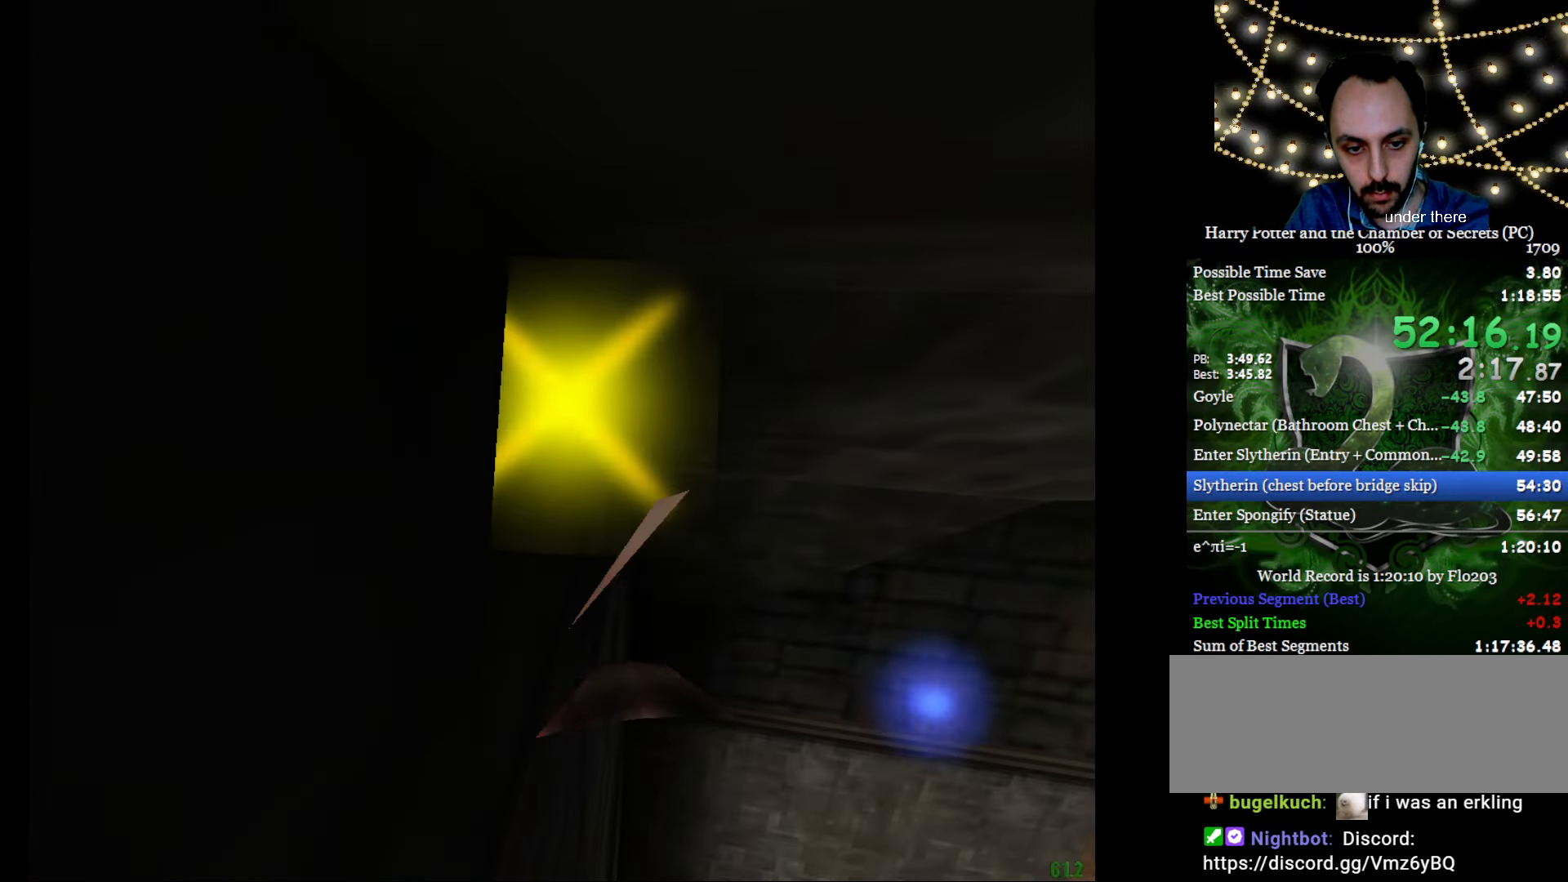
{"keys": ["e", "w"], "mouse": ["left", "right"], "events": [[67, "mouse_left", "up"], [167, "f", "up"], [167, "g", "up"], [167, "mouse_left", "down"], [251, "mouse_left", "up"], [301, "mouse_left", "down"], [351, "f", "down"], [351, "g", "down"], [401, "mouse_left", "up"], [434, "f", "up"], [434, "g", "up"], [484, "mouse_left", "down"]]}
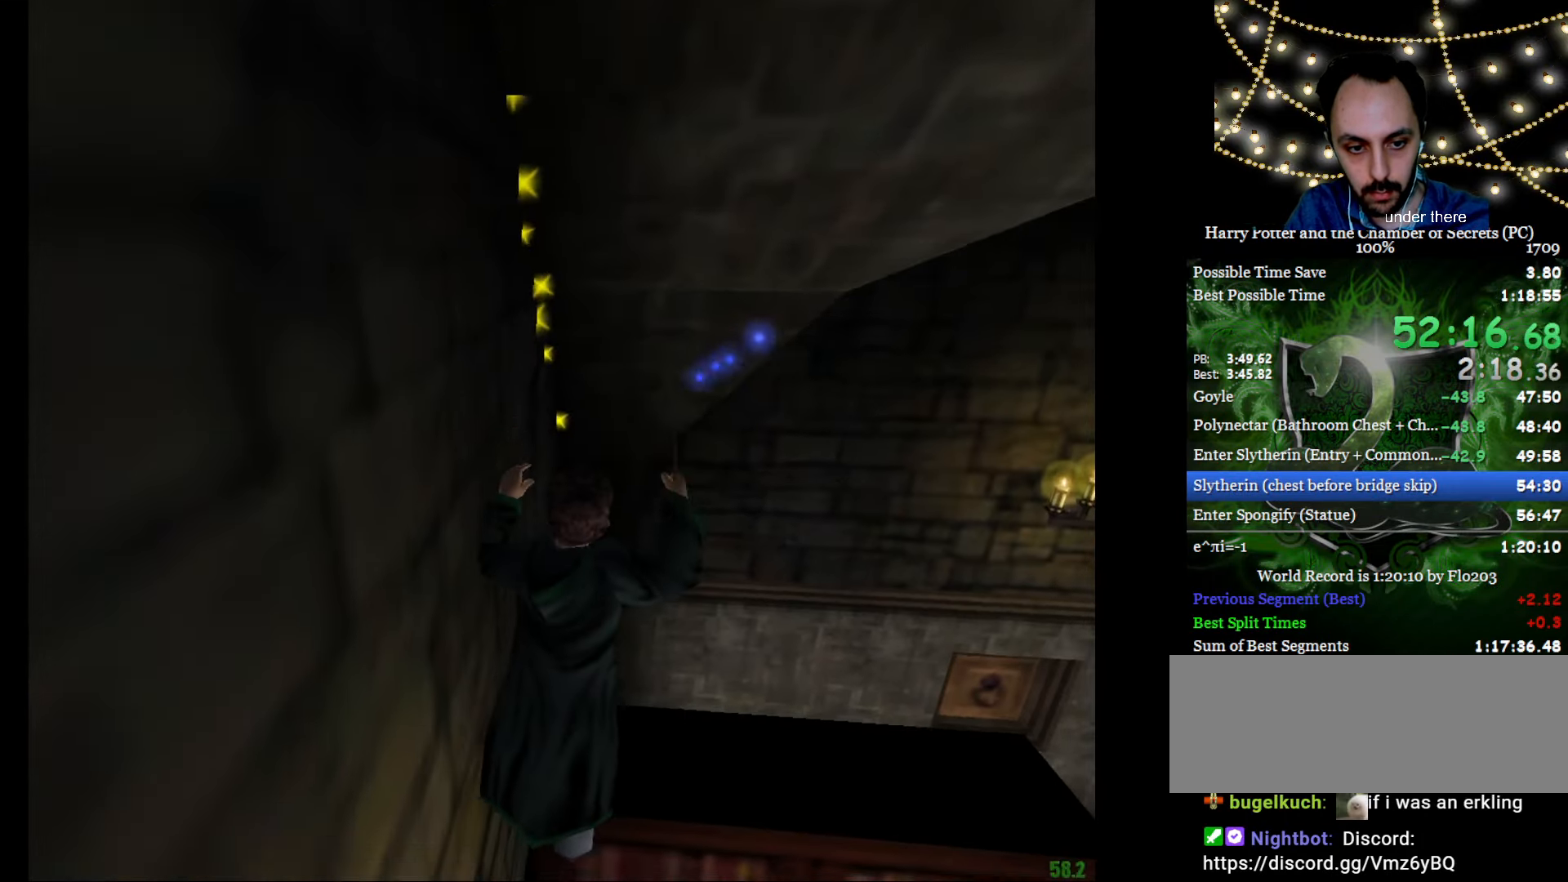
{"keys": ["e", "w"], "mouse": [], "events": [[83, "f", "down"], [83, "g", "down"], [83, "mouse_left", "up"], [83, "mouse_right", "up"], [167, "f", "up"], [167, "g", "up"]]}
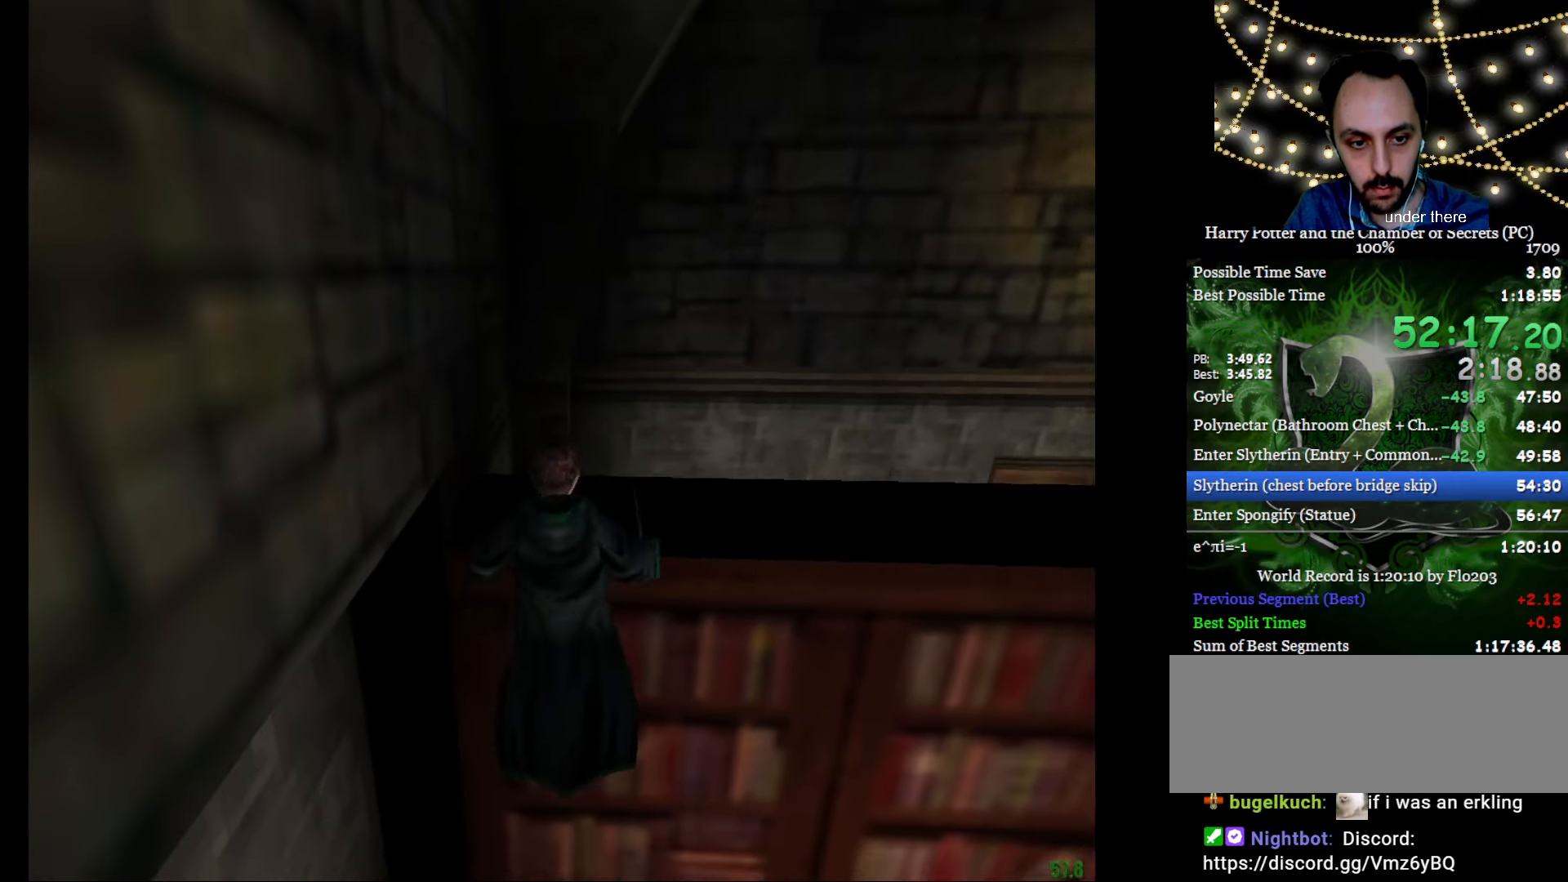
{"keys": ["e", "w"], "mouse": [], "events": []}
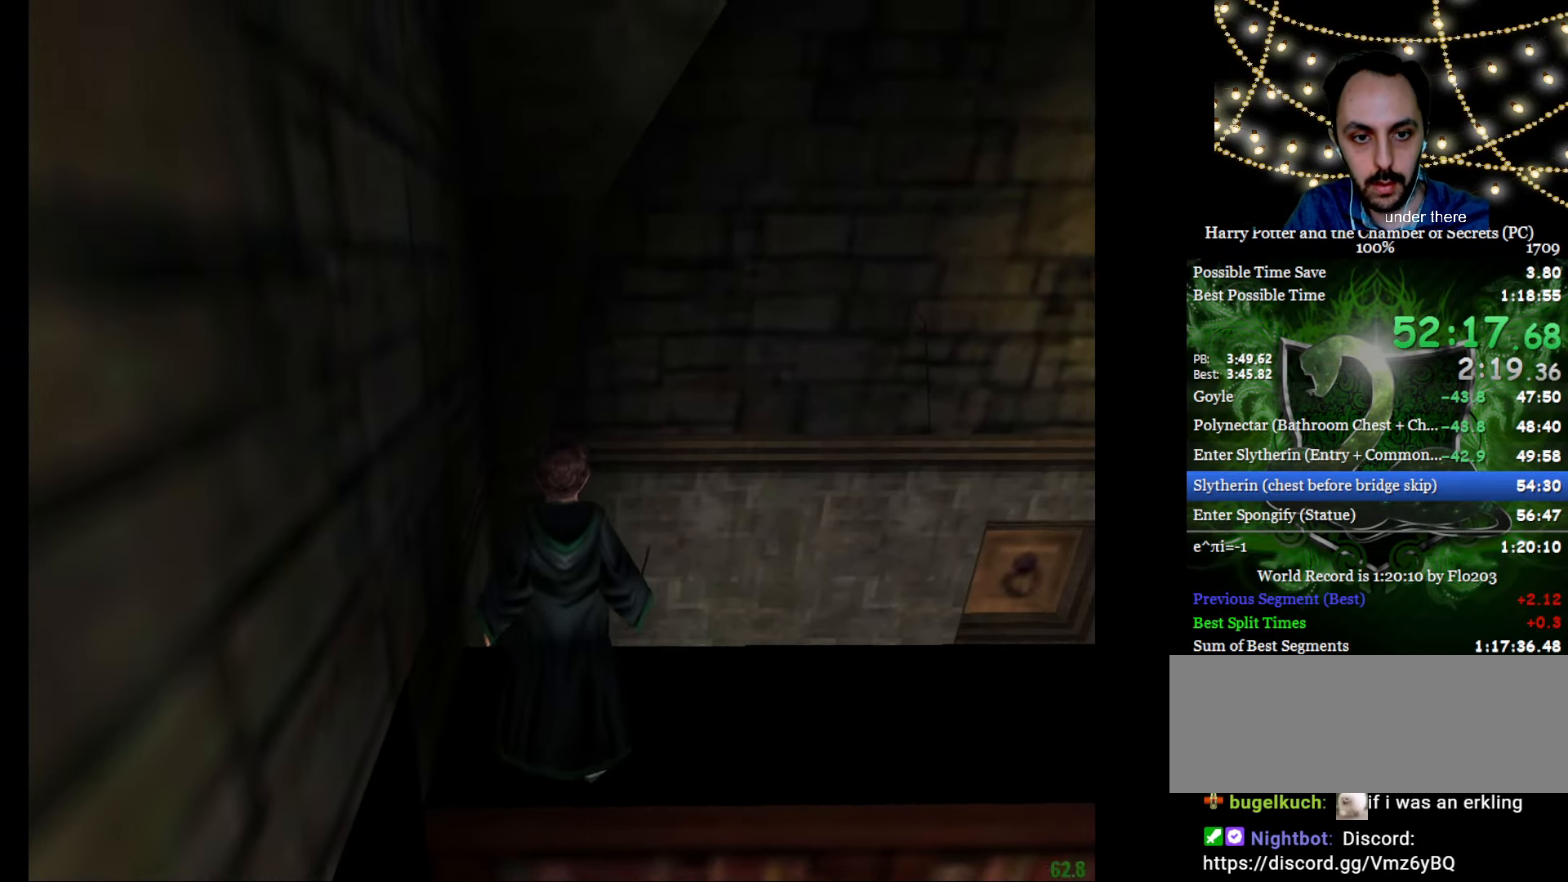
{"keys": [], "mouse": [], "events": [[117, "f", "down"], [117, "g", "down"], [350, "mouse_left", "down"], [400, "w", "up"], [434, "e", "up"], [434, "mouse_left", "up"], [484, "f", "up"], [484, "g", "up"]]}
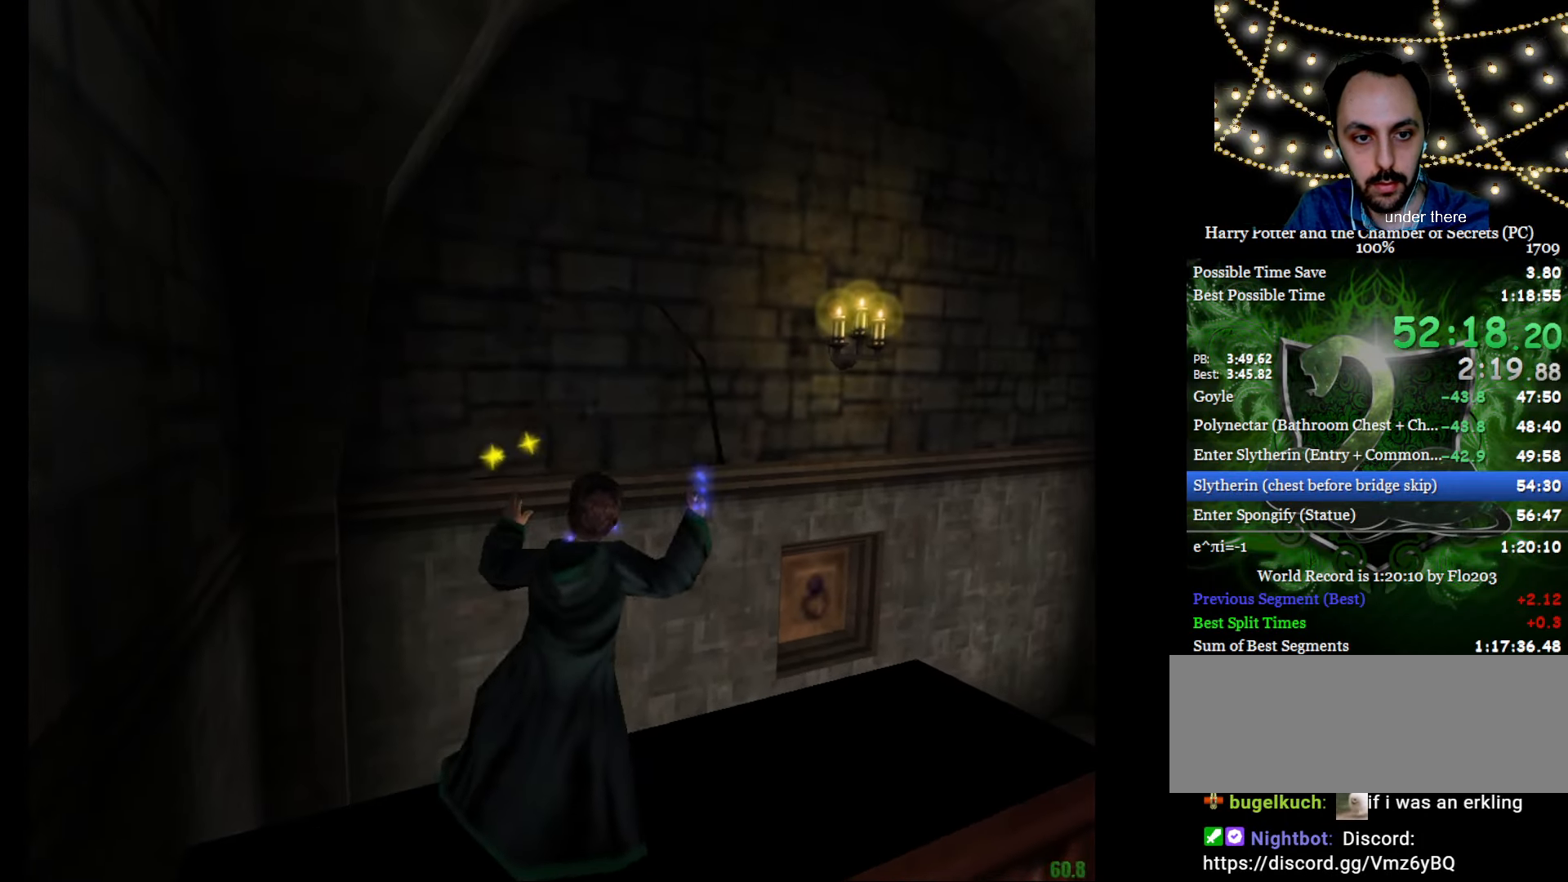
{"keys": [], "mouse": [], "events": [[34, "mouse_left", "down"], [134, "mouse_left", "up"], [217, "e", "down"], [217, "mouse_left", "down"], [217, "w", "down"], [317, "e", "up"], [317, "mouse_left", "up"], [317, "w", "up"], [367, "mouse_left", "down"], [451, "mouse_left", "up"]]}
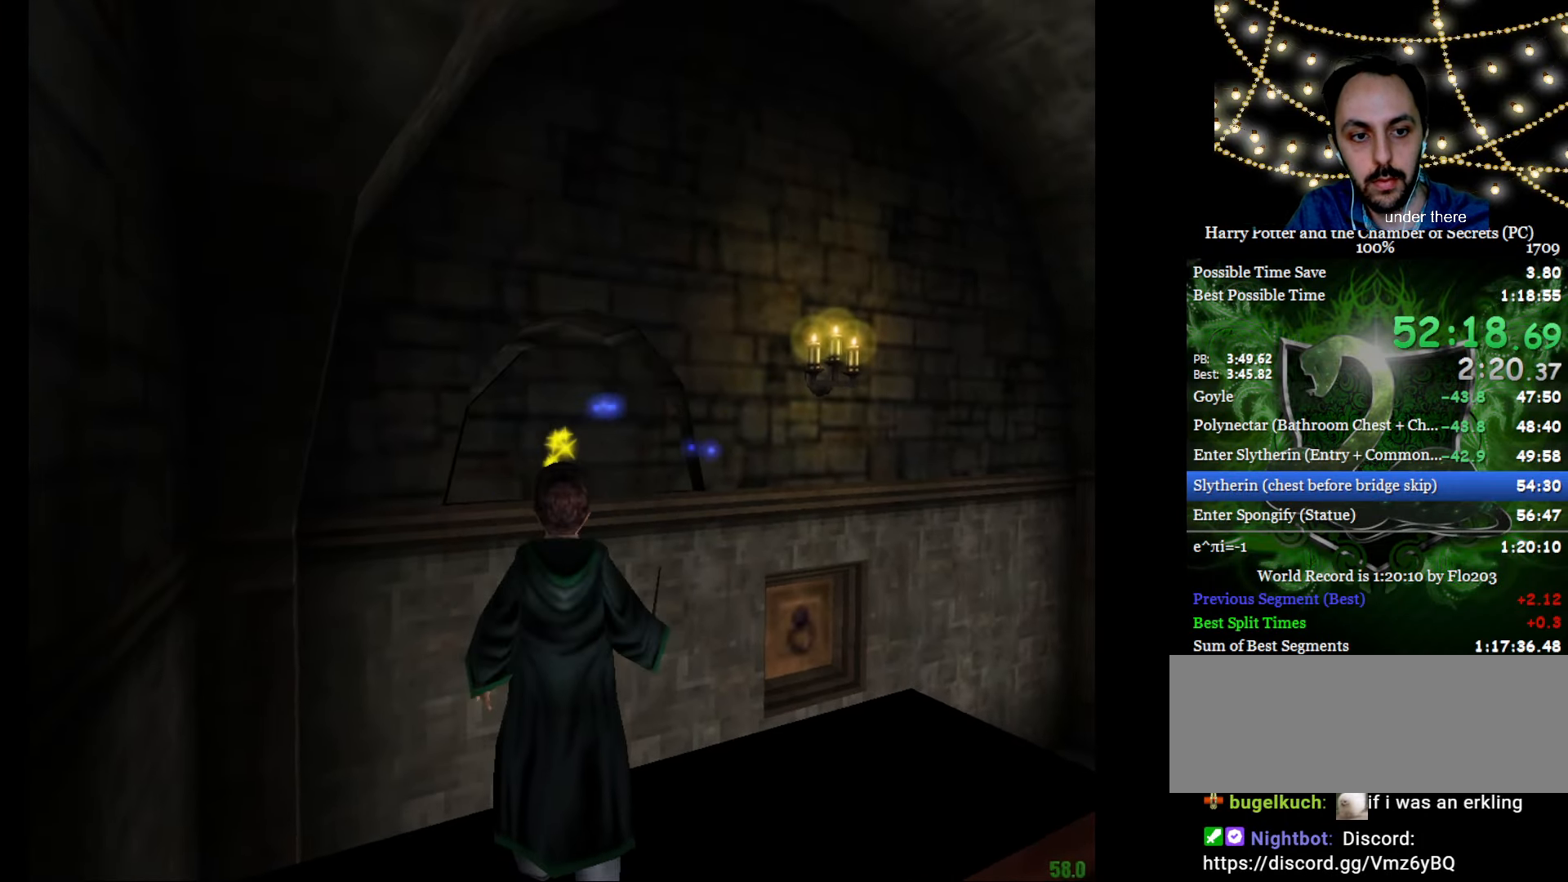
{"keys": [], "mouse": ["left"], "events": [[50, "mouse_left", "down"], [100, "mouse_left", "up"], [183, "mouse_left", "down"], [283, "mouse_left", "up"], [333, "mouse_left", "down"], [434, "mouse_left", "up"], [467, "mouse_left", "down"]]}
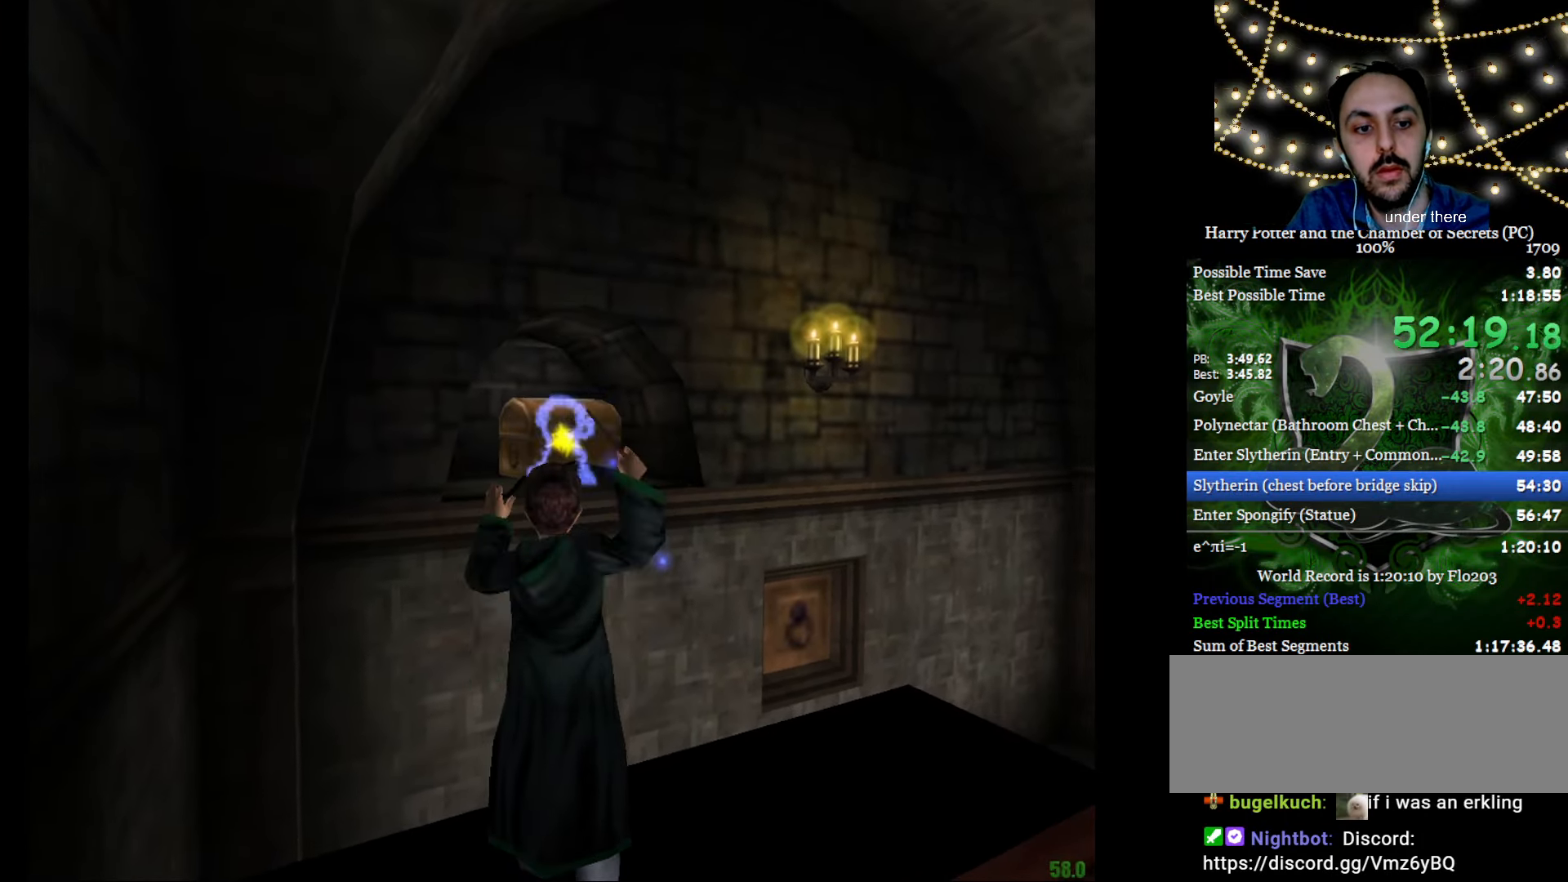
{"keys": [], "mouse": [], "events": [[67, "mouse_left", "up"], [150, "mouse_left", "down"], [201, "mouse_left", "up"]]}
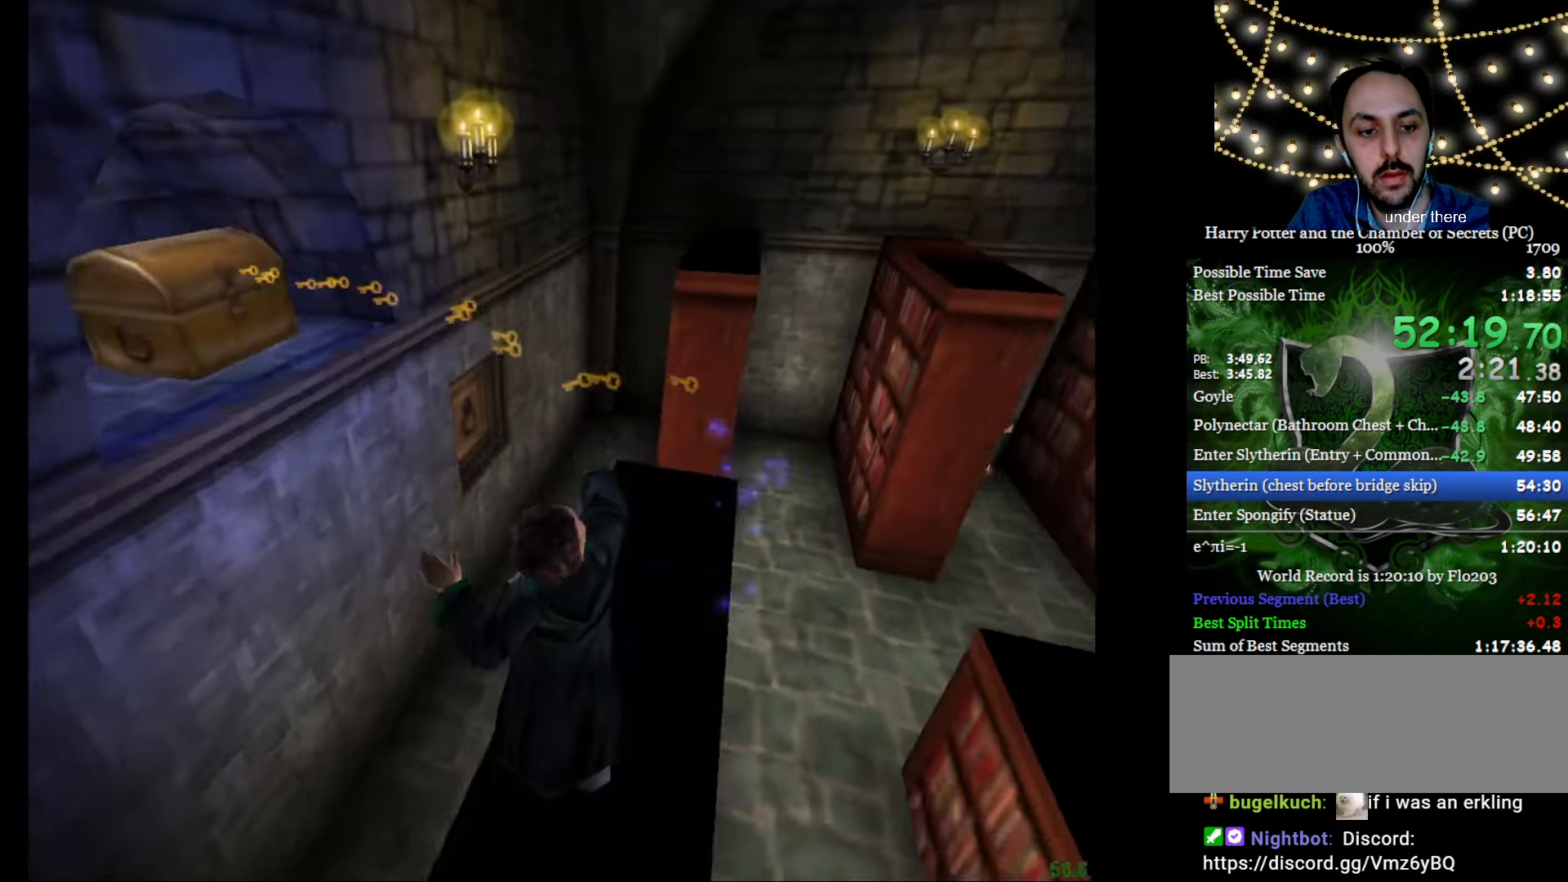
{"keys": [], "mouse": ["right"], "events": [[167, "e", "down"], [167, "w", "down"], [301, "mouse_right", "down"], [367, "e", "up"], [367, "w", "up"]]}
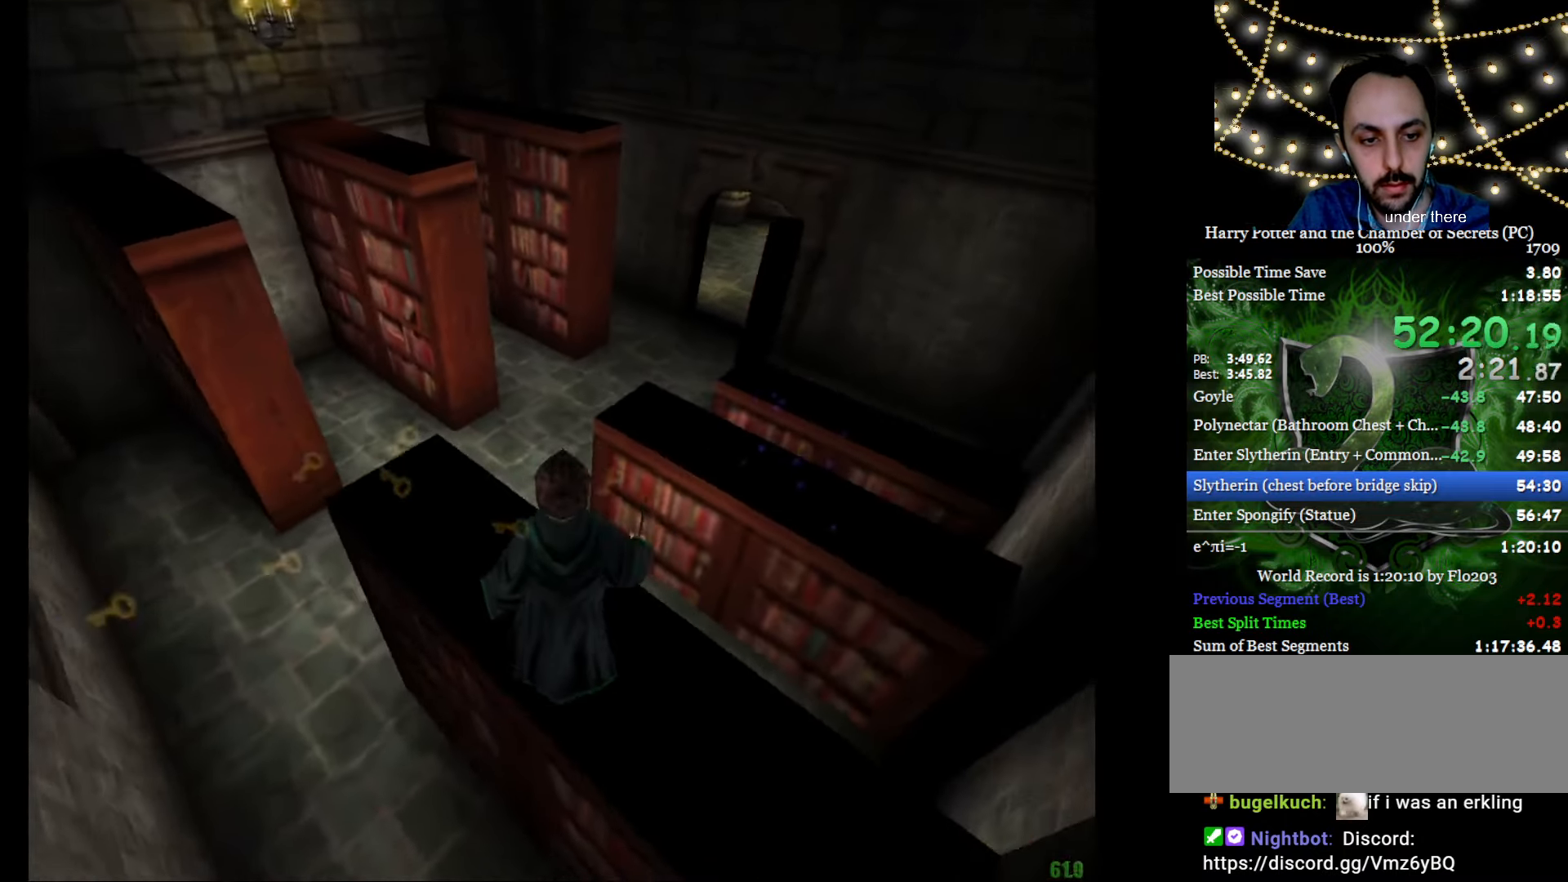
{"keys": [], "mouse": ["right"], "events": [[100, "a", "down"], [133, "a", "up"], [333, "a", "down"], [417, "a", "up"]]}
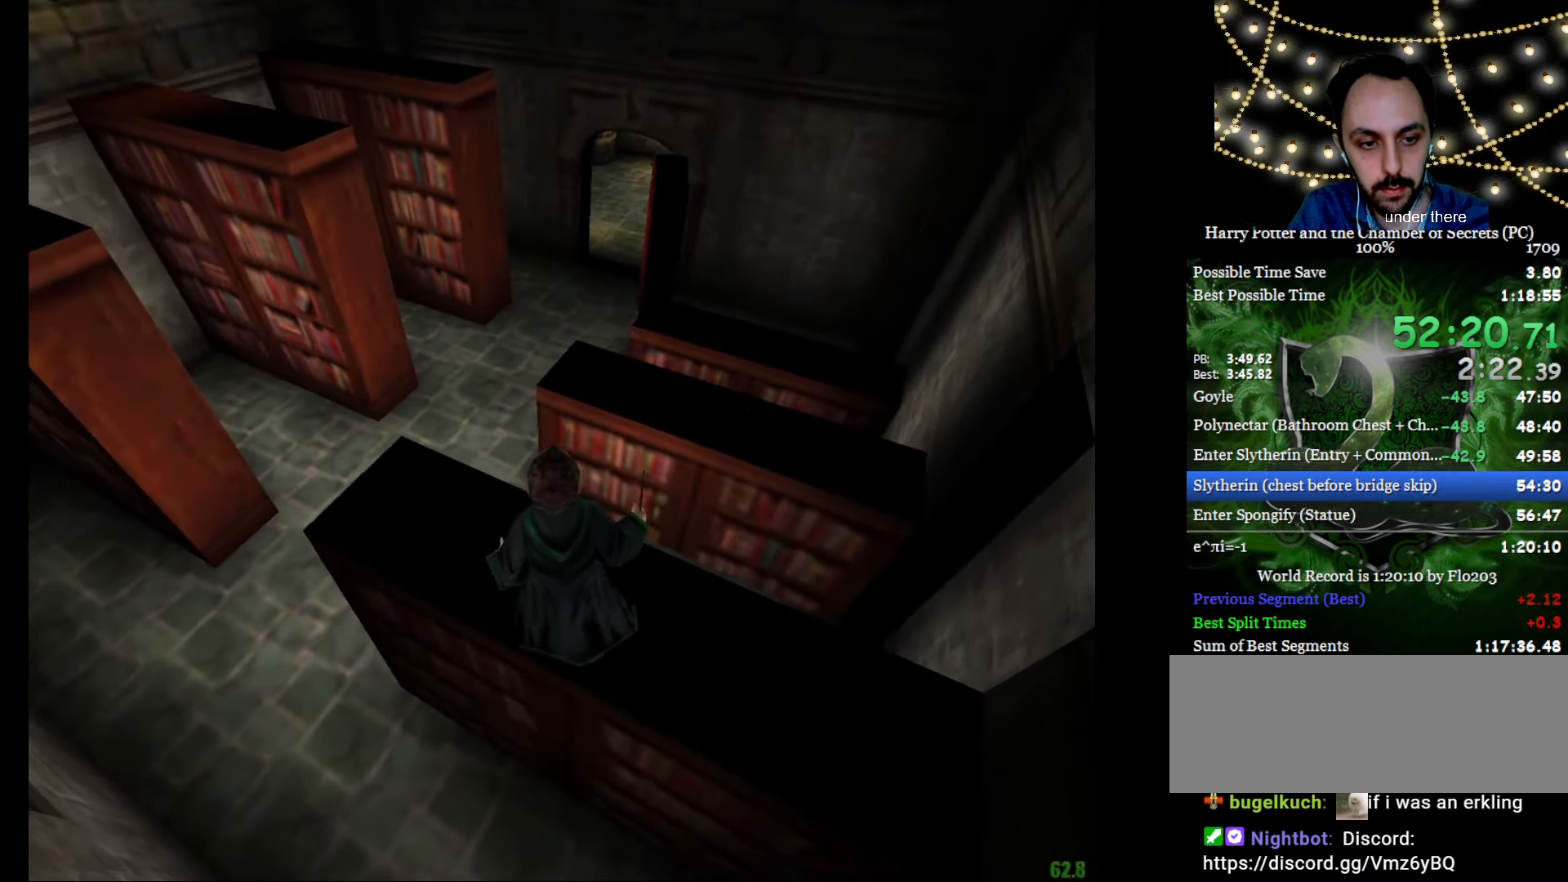
{"keys": [], "mouse": ["right"], "events": [[67, "d", "down"], [301, "d", "up"]]}
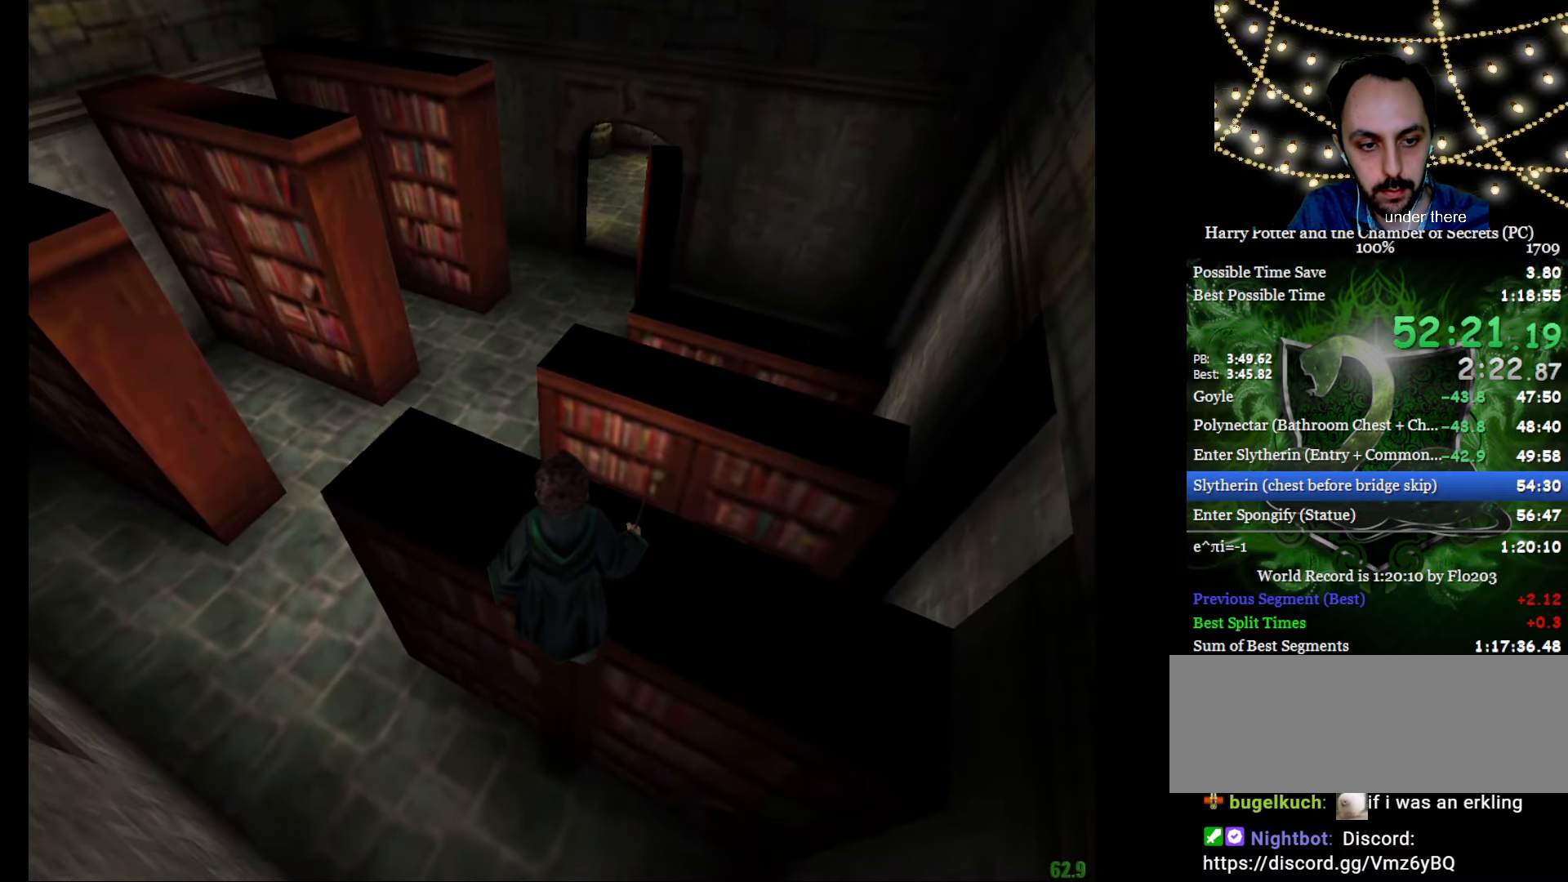
{"keys": ["d"], "mouse": ["right"], "events": [[83, "a", "down"], [183, "a", "up"], [500, "d", "down"]]}
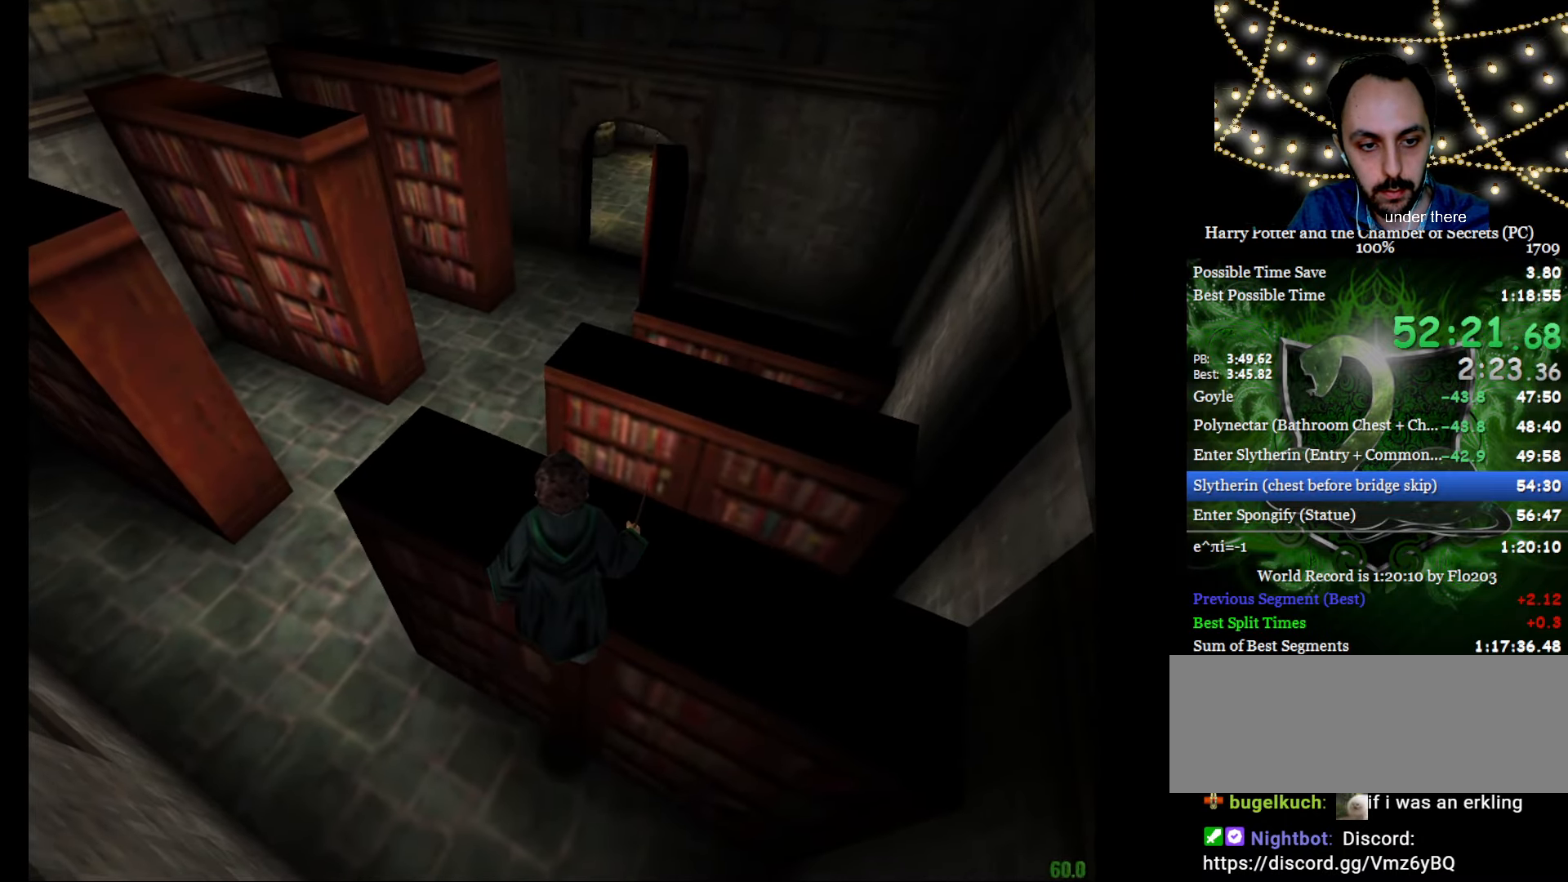
{"keys": [], "mouse": ["right"], "events": [[100, "d", "up"]]}